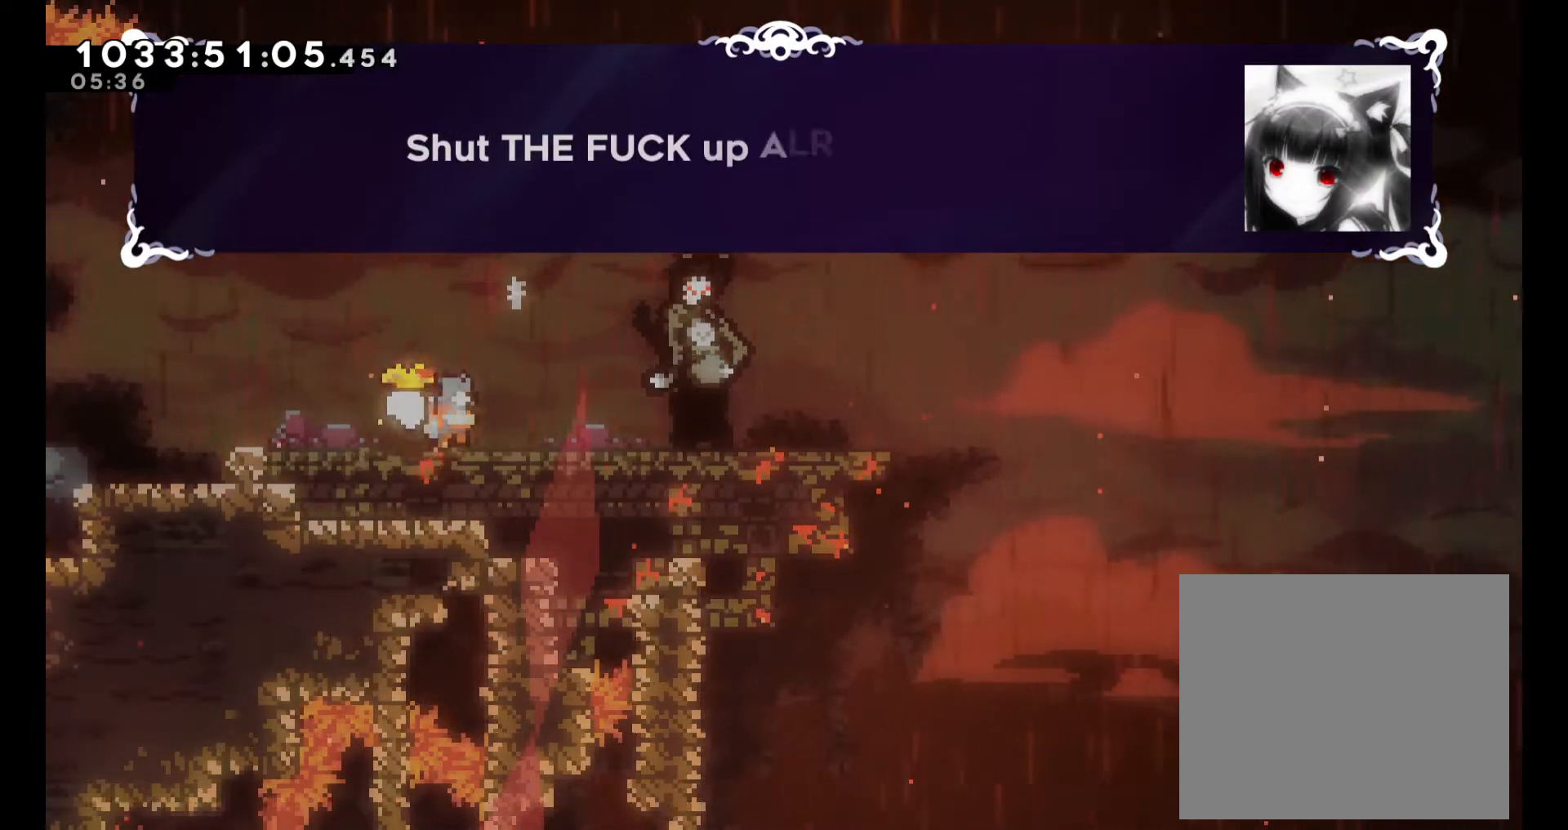
Gameplay with a controller (Nintendo layout); each line is a JSON object with the inputs held at the frame after it. "events" lists button and stick changes between this image and that frame as [ms after this image, input, new state], when the widget could be followed in between. Not read: L1 L3 R1 R3.
{"buttons": [], "left_stick": "center", "right_stick": "center", "events": []}
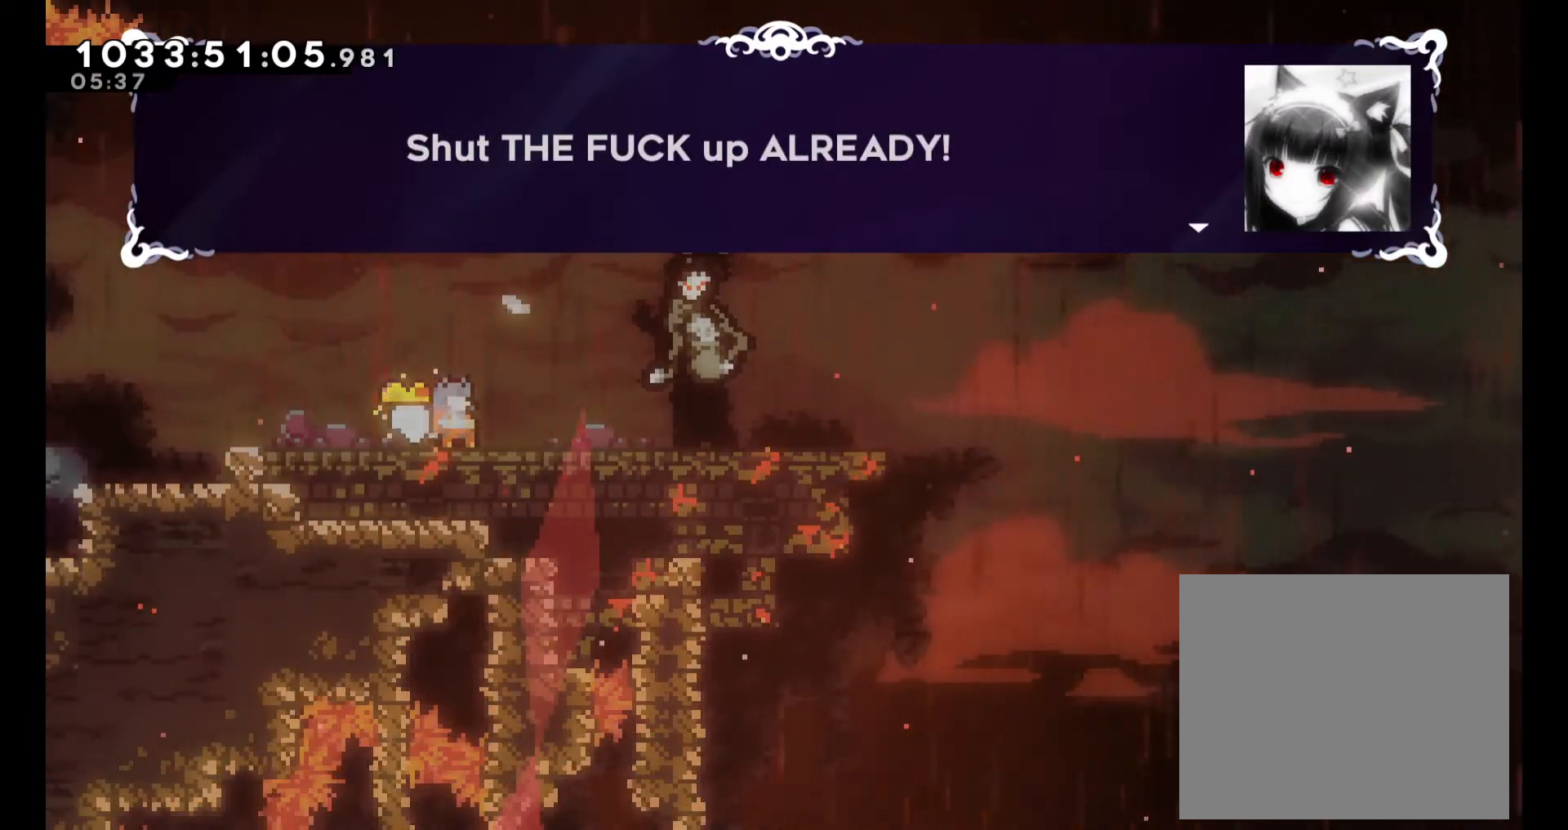
{"buttons": [], "left_stick": "center", "right_stick": "center", "events": []}
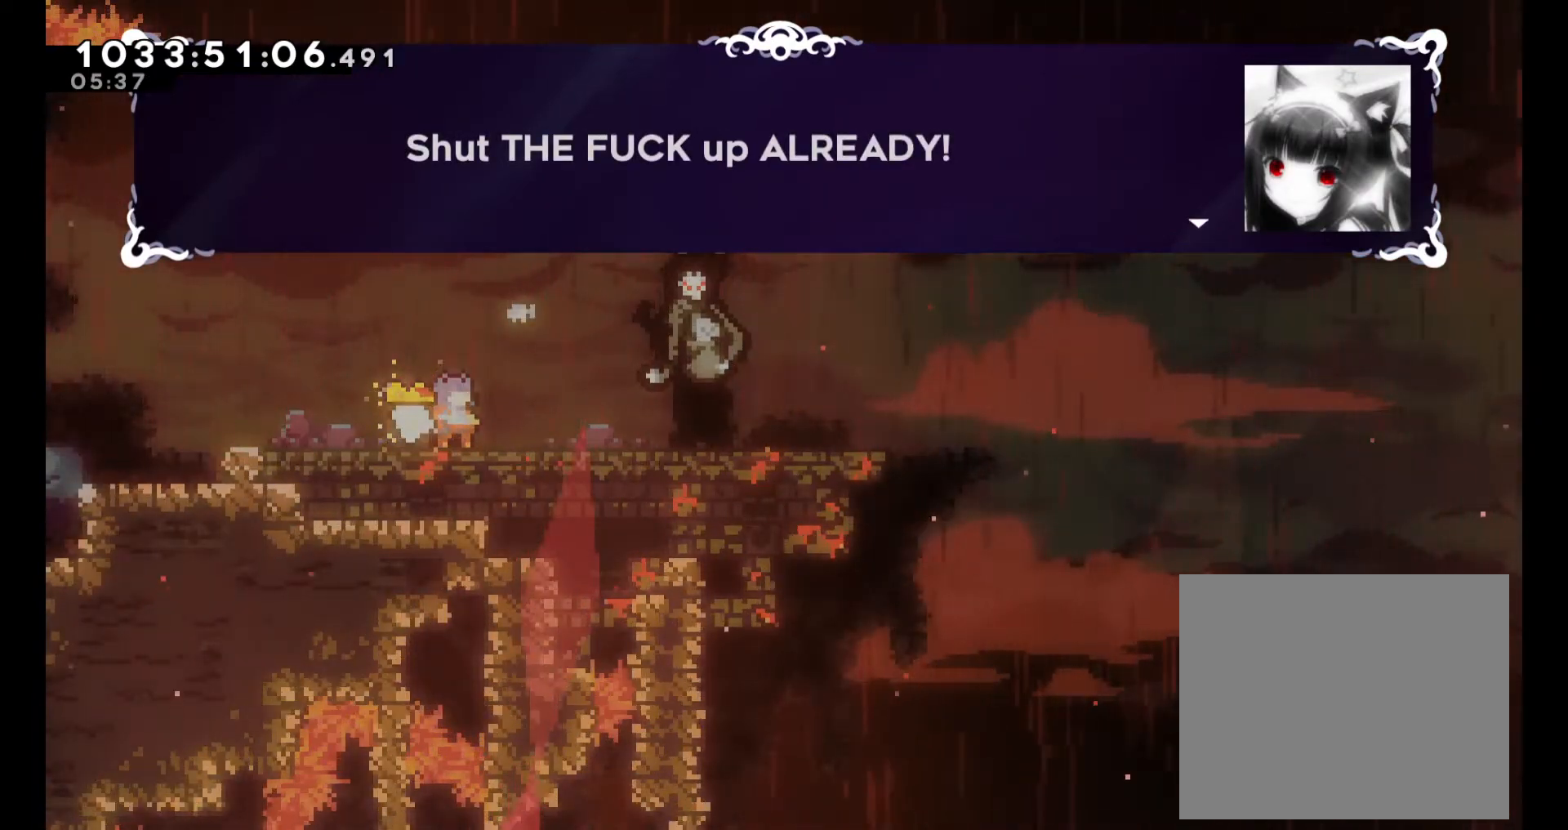
{"buttons": ["A"], "left_stick": "center", "right_stick": "center", "events": [[500, "A", "down"]]}
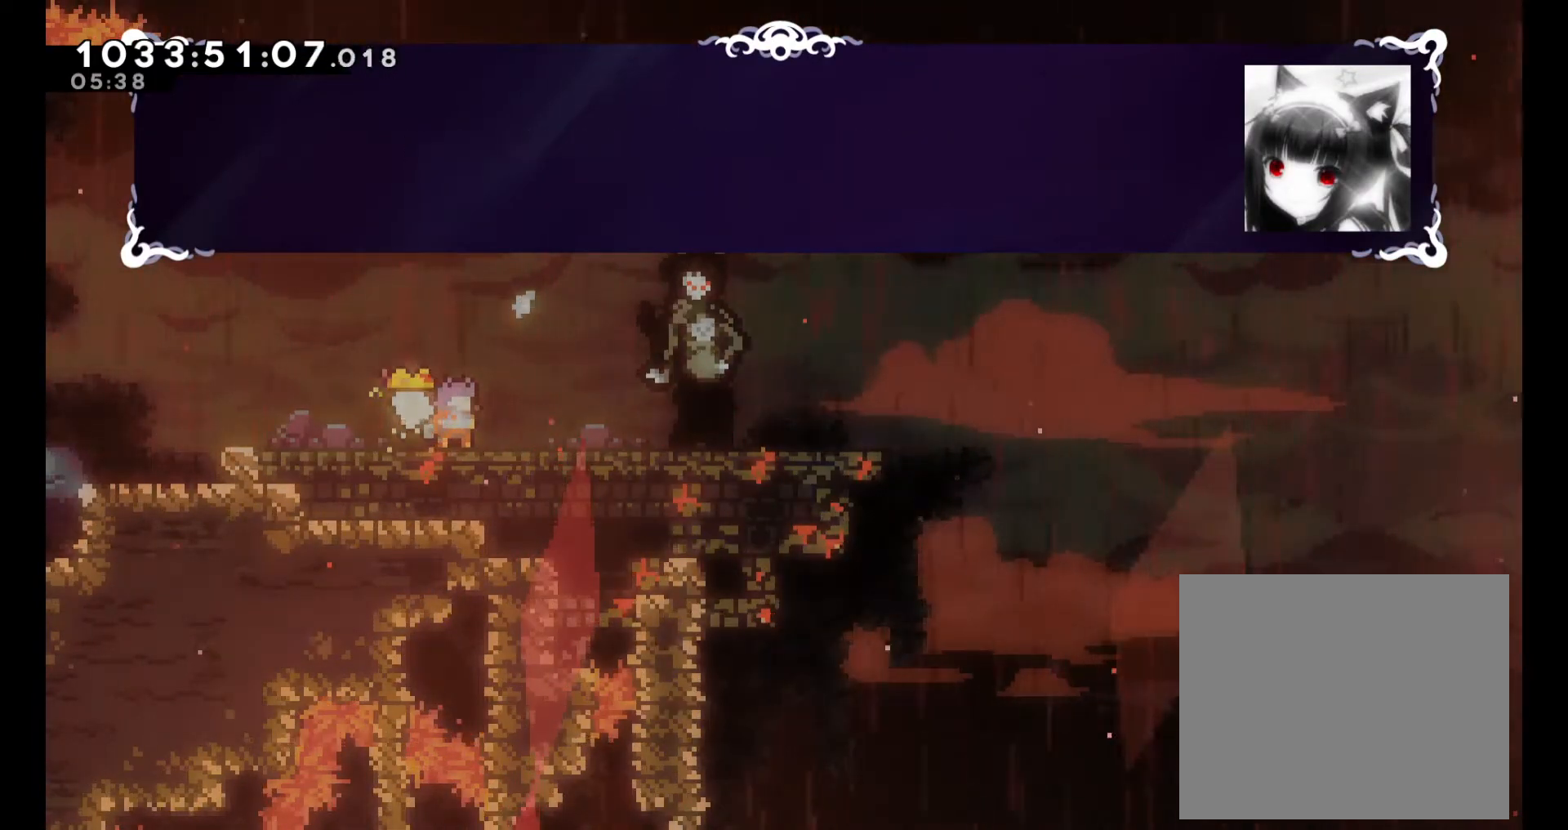
{"buttons": [], "left_stick": "center", "right_stick": "center", "events": [[117, "A", "up"]]}
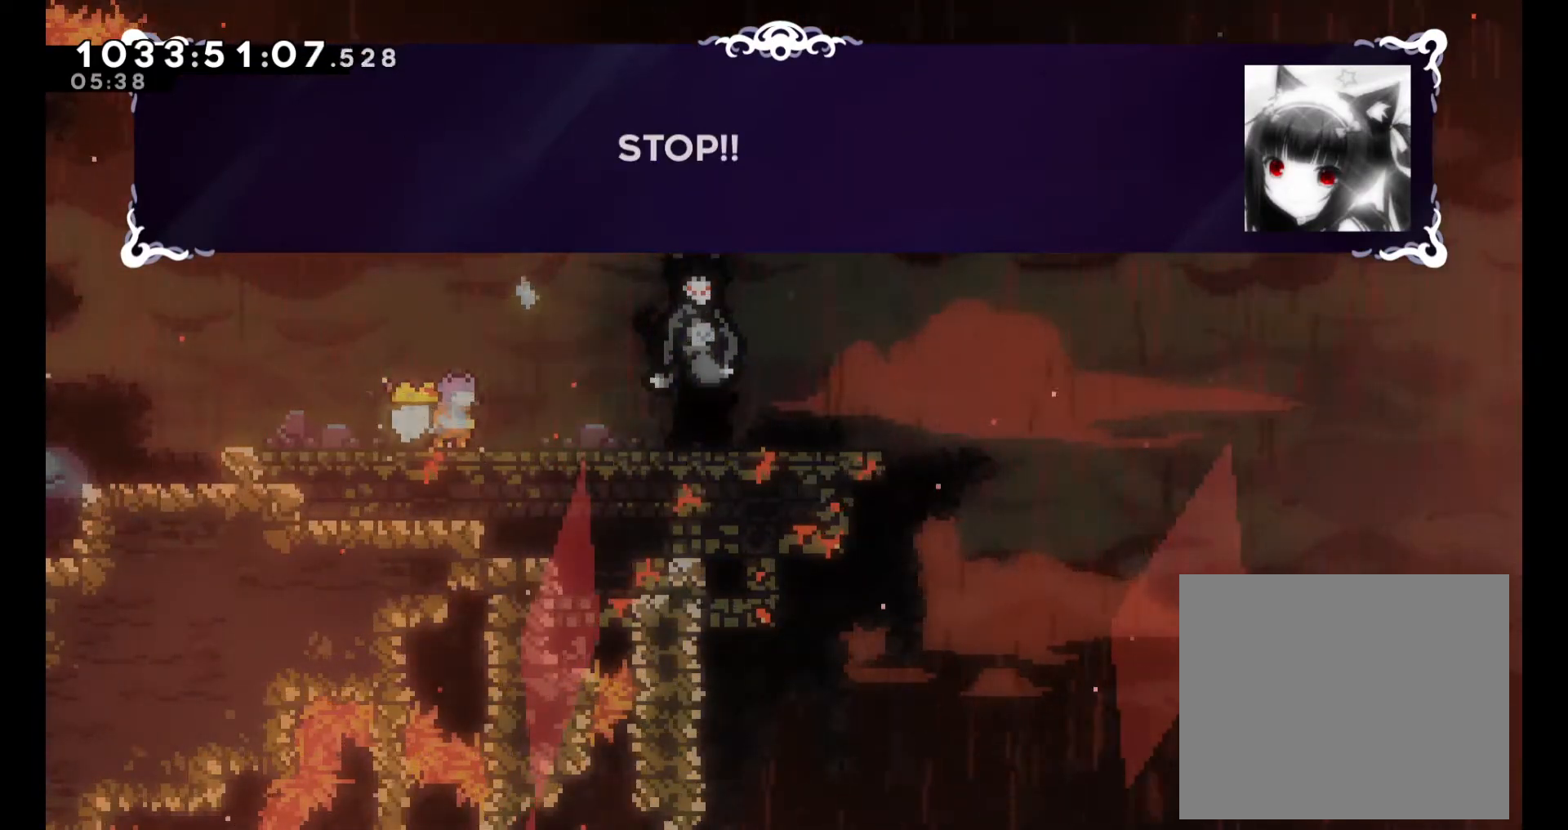
{"buttons": [], "left_stick": "center", "right_stick": "center", "events": []}
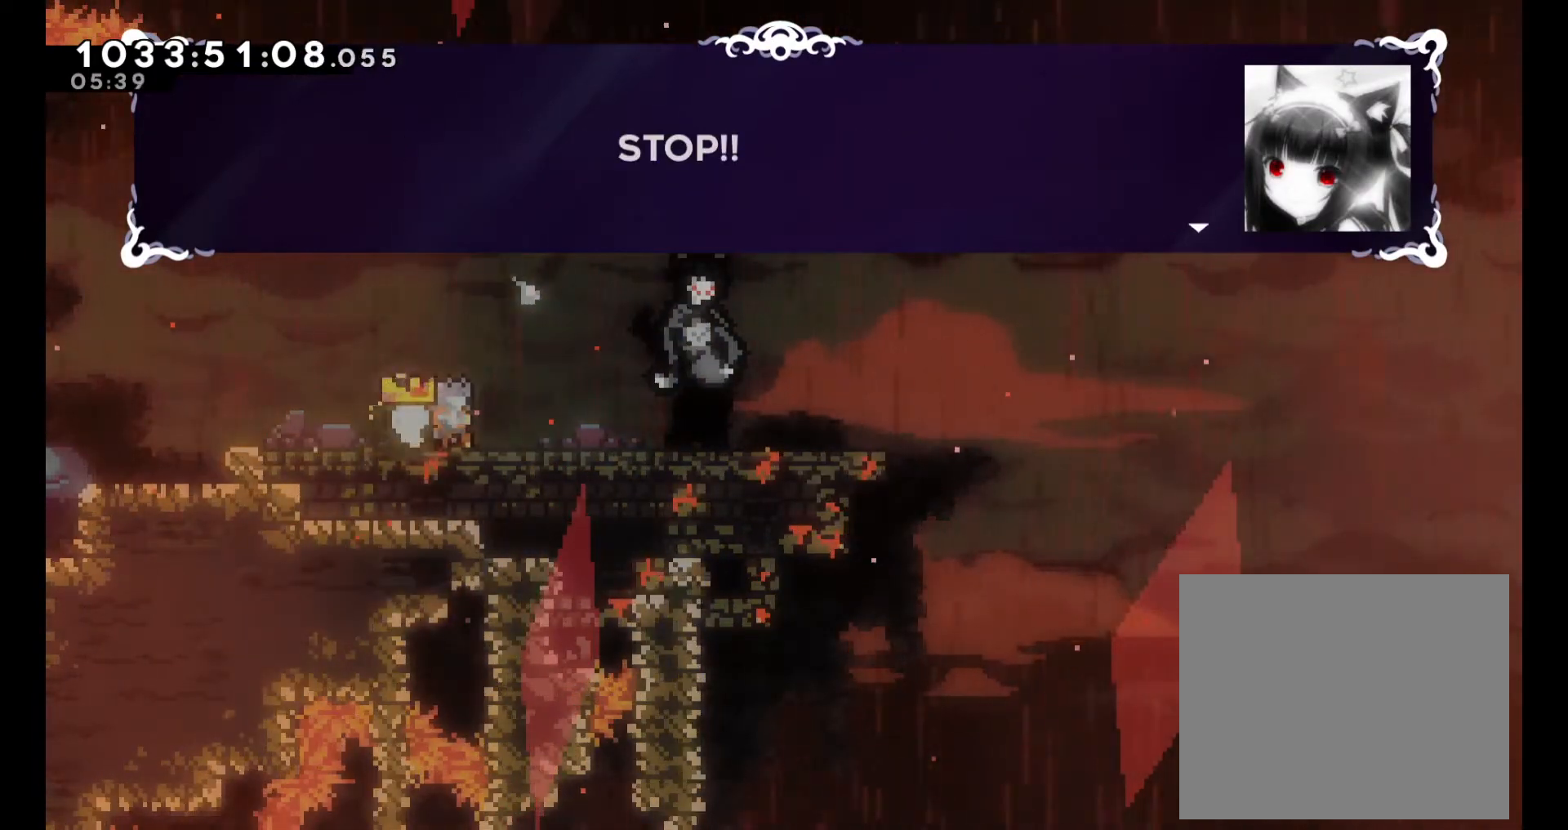
{"buttons": [], "left_stick": "center", "right_stick": "center", "events": []}
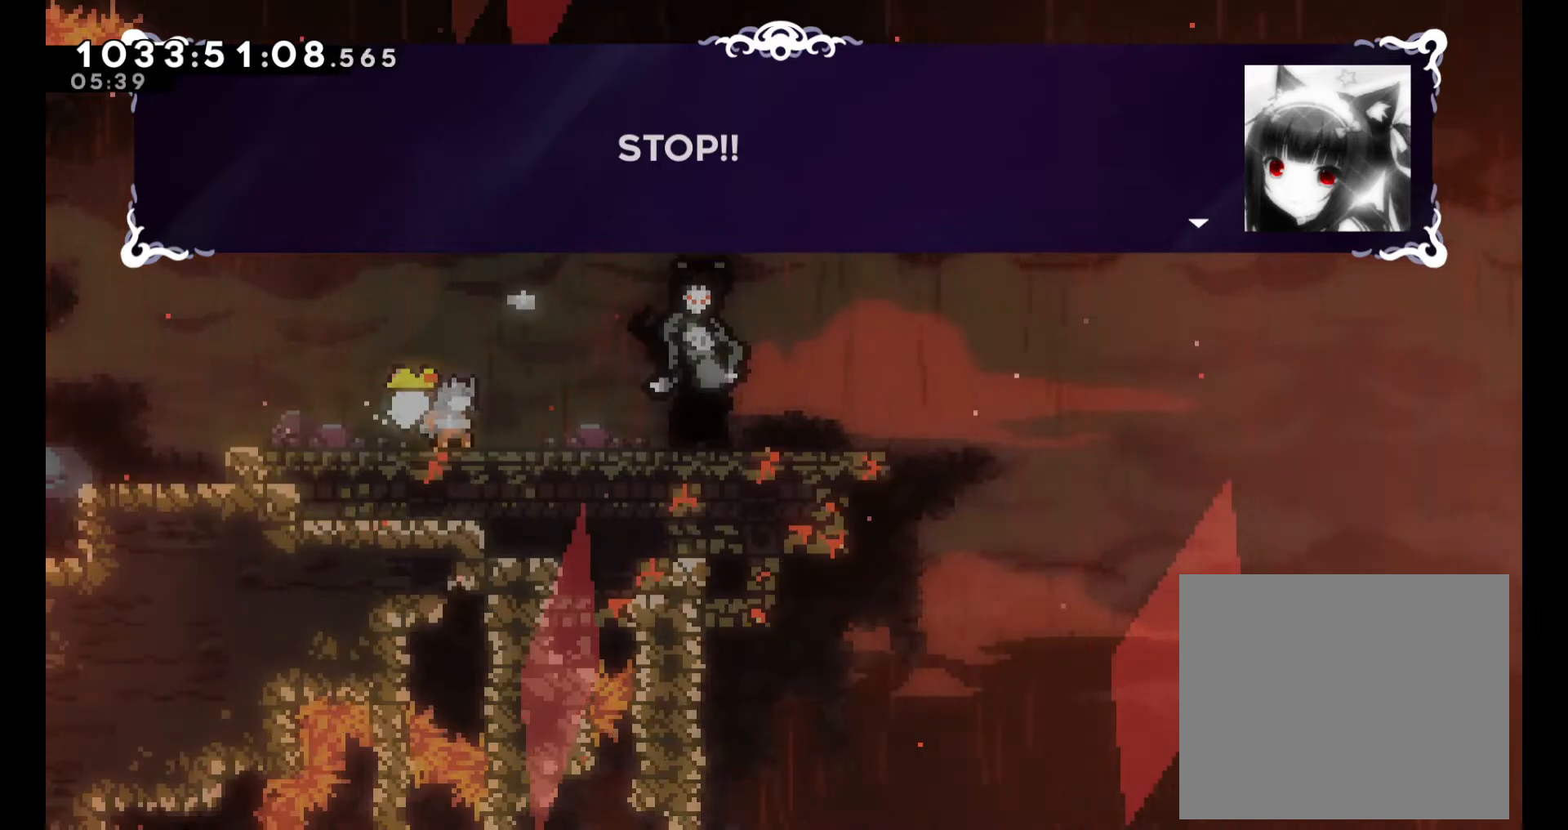
{"buttons": [], "left_stick": "center", "right_stick": "center", "events": [[117, "A", "down"], [267, "A", "up"]]}
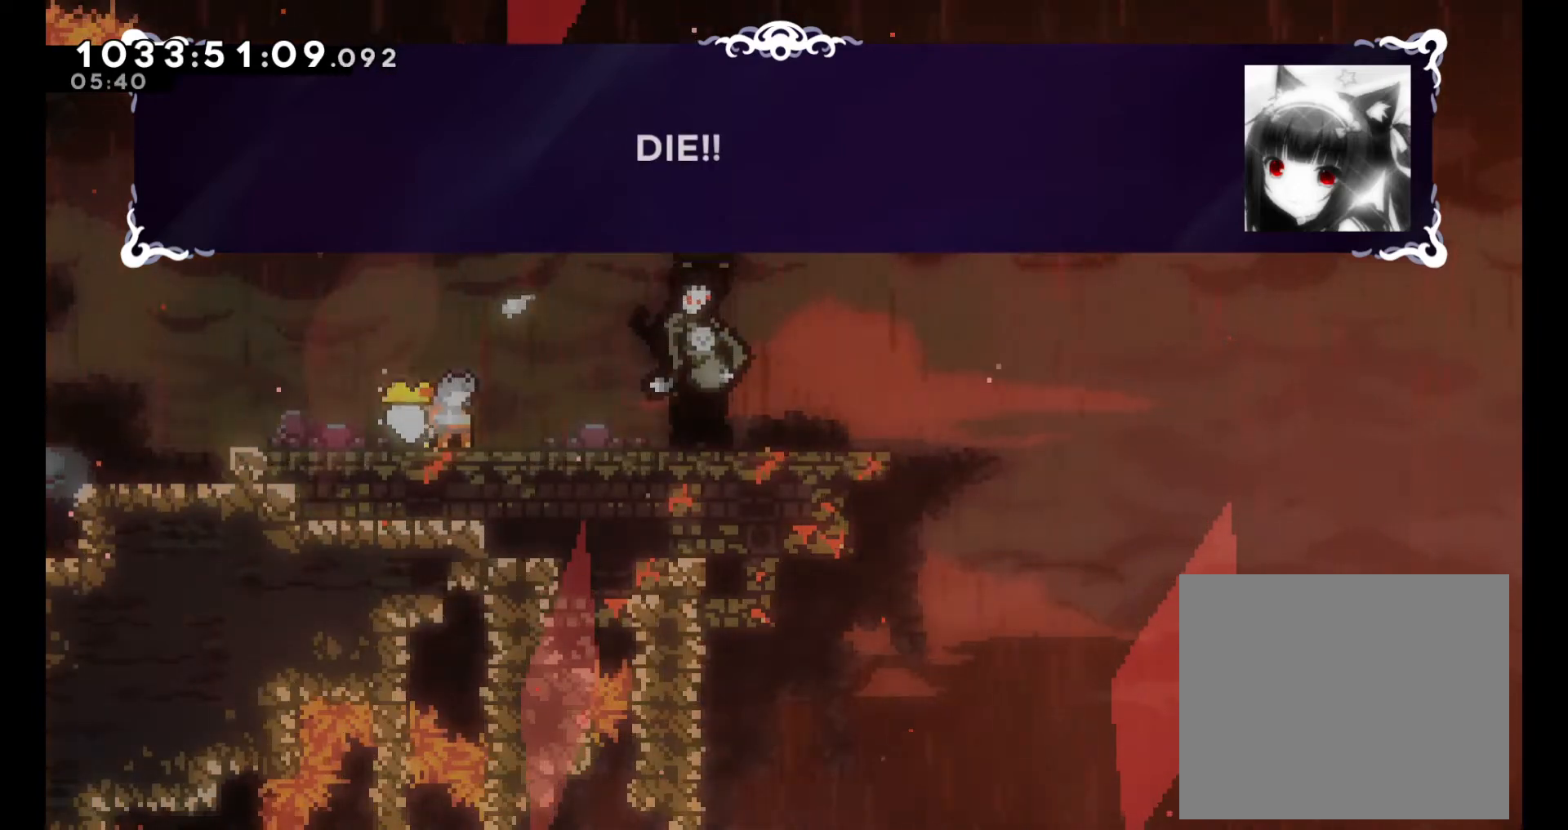
{"buttons": [], "left_stick": "center", "right_stick": "center", "events": []}
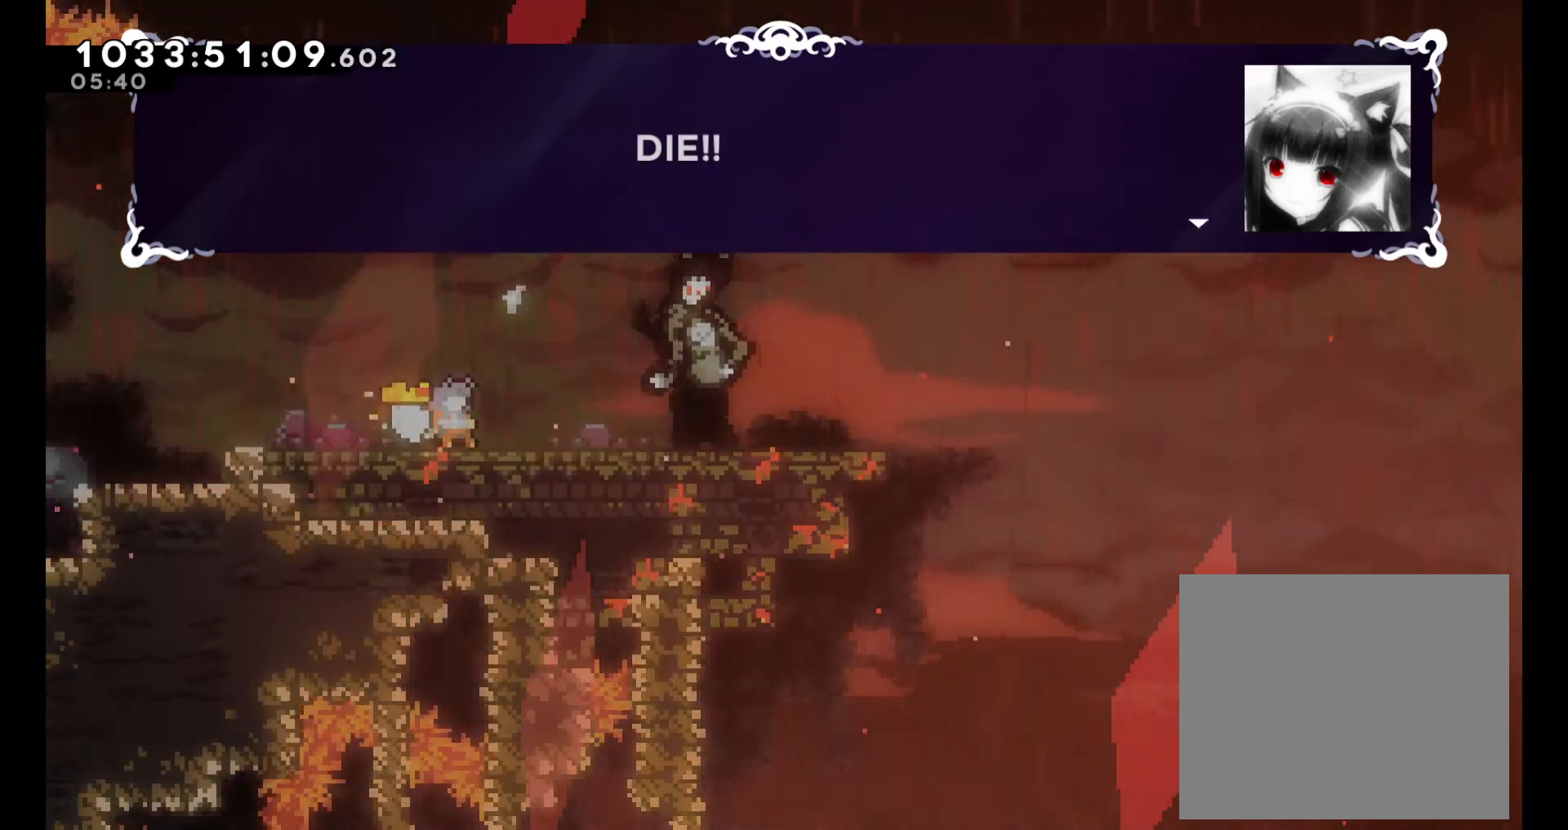
{"buttons": [], "left_stick": "center", "right_stick": "center", "events": []}
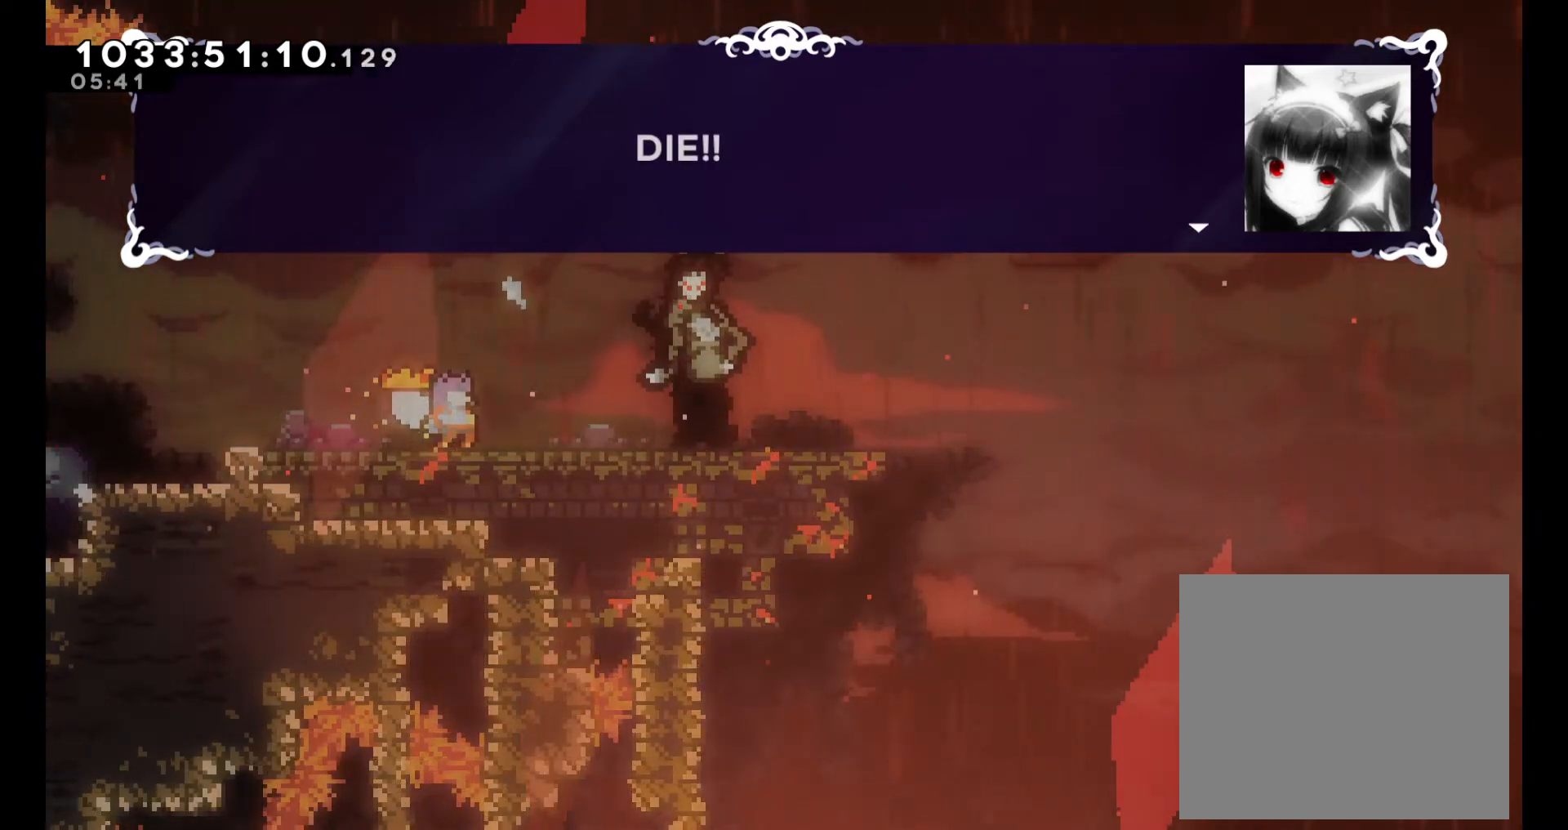
{"buttons": [], "left_stick": "center", "right_stick": "center", "events": [[50, "A", "down"], [267, "A", "up"]]}
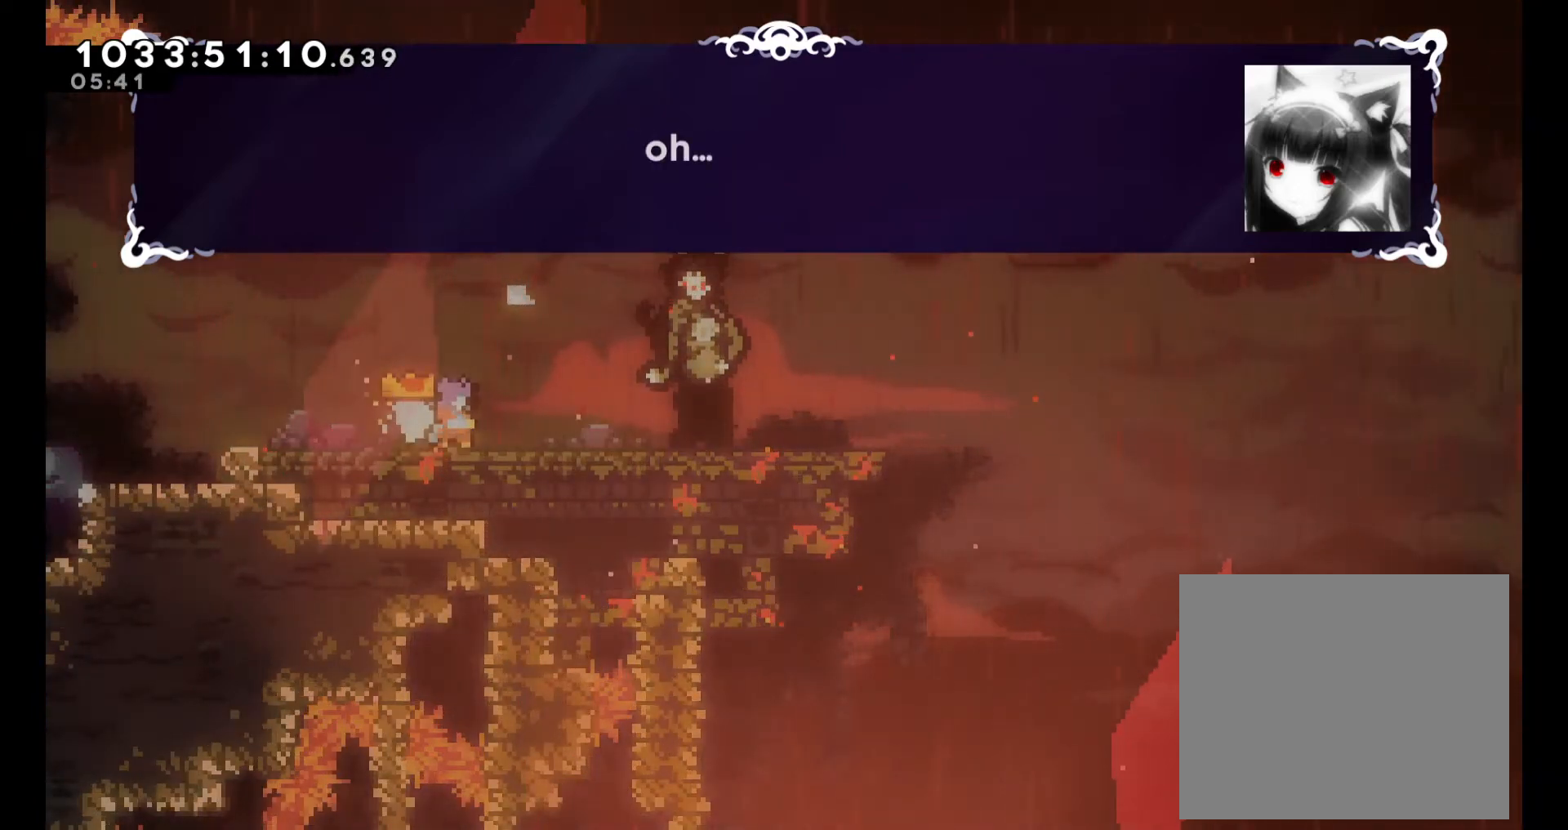
{"buttons": [], "left_stick": "center", "right_stick": "center", "events": []}
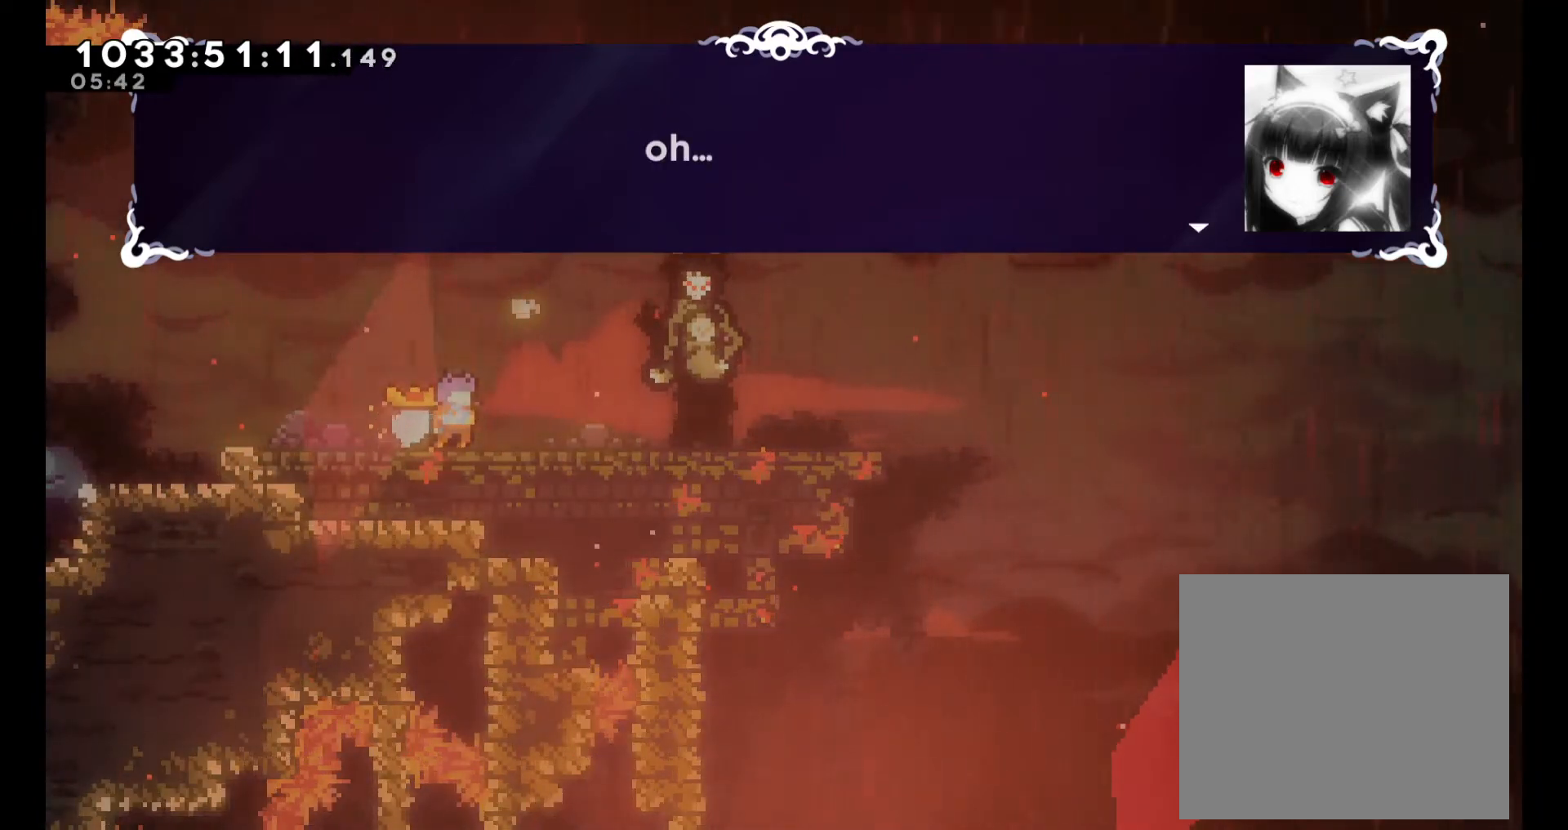
{"buttons": [], "left_stick": "center", "right_stick": "center", "events": []}
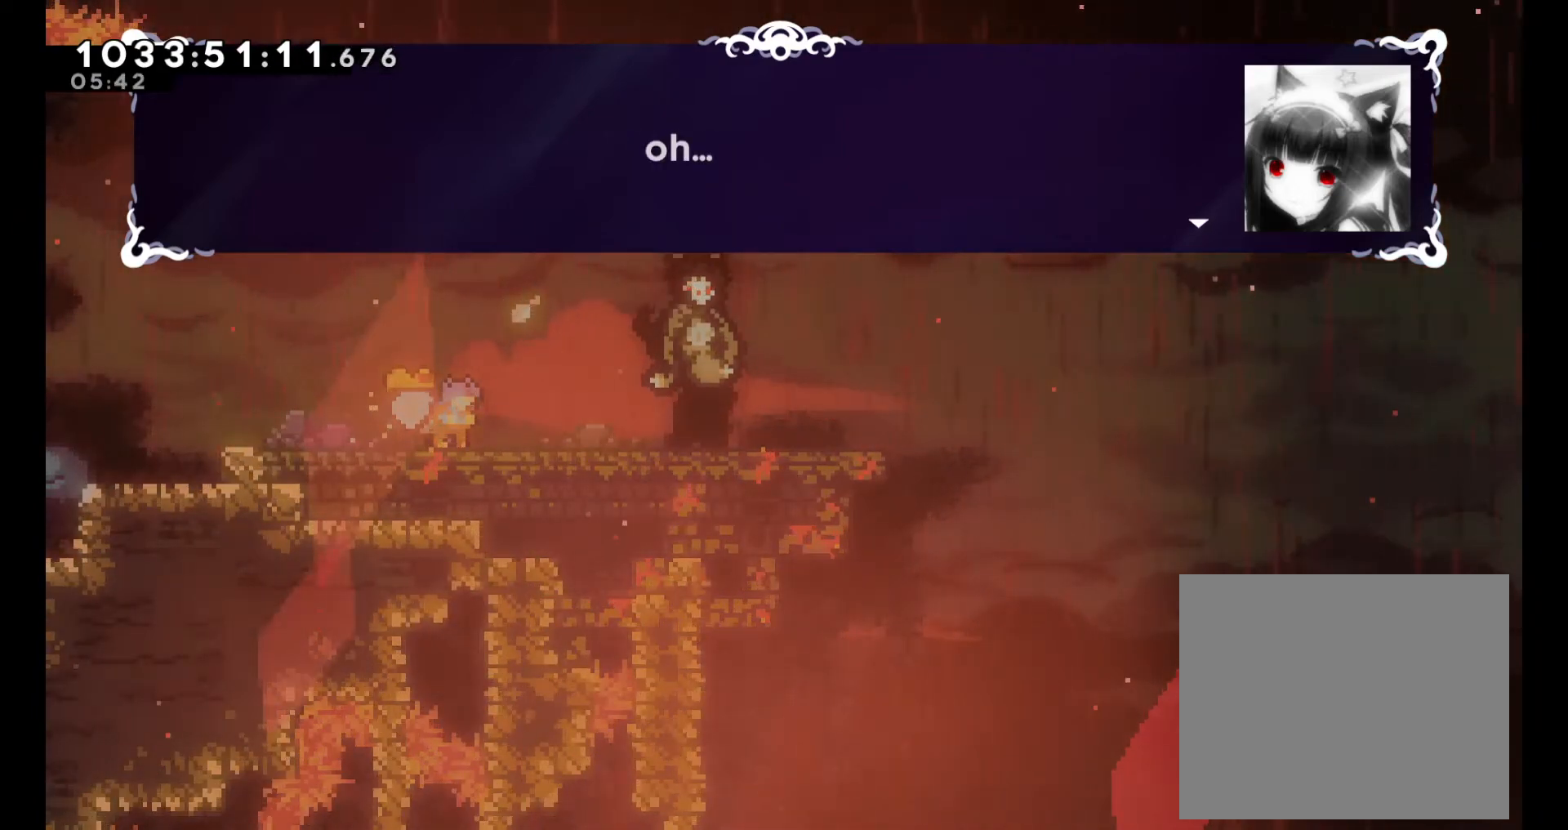
{"buttons": [], "left_stick": "center", "right_stick": "center", "events": [[267, "A", "down"], [417, "A", "up"]]}
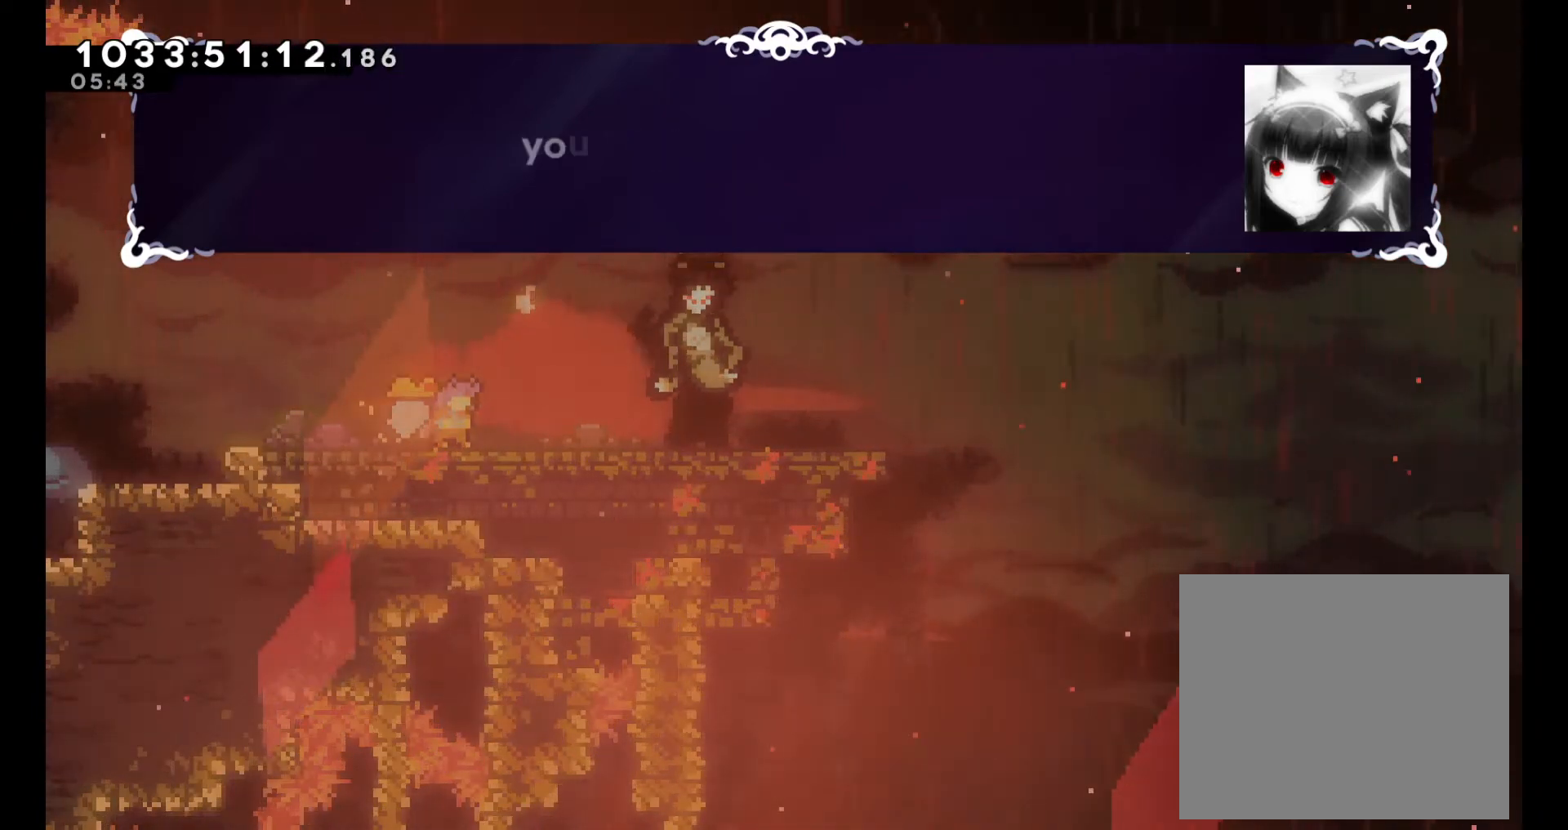
{"buttons": [], "left_stick": "center", "right_stick": "center", "events": []}
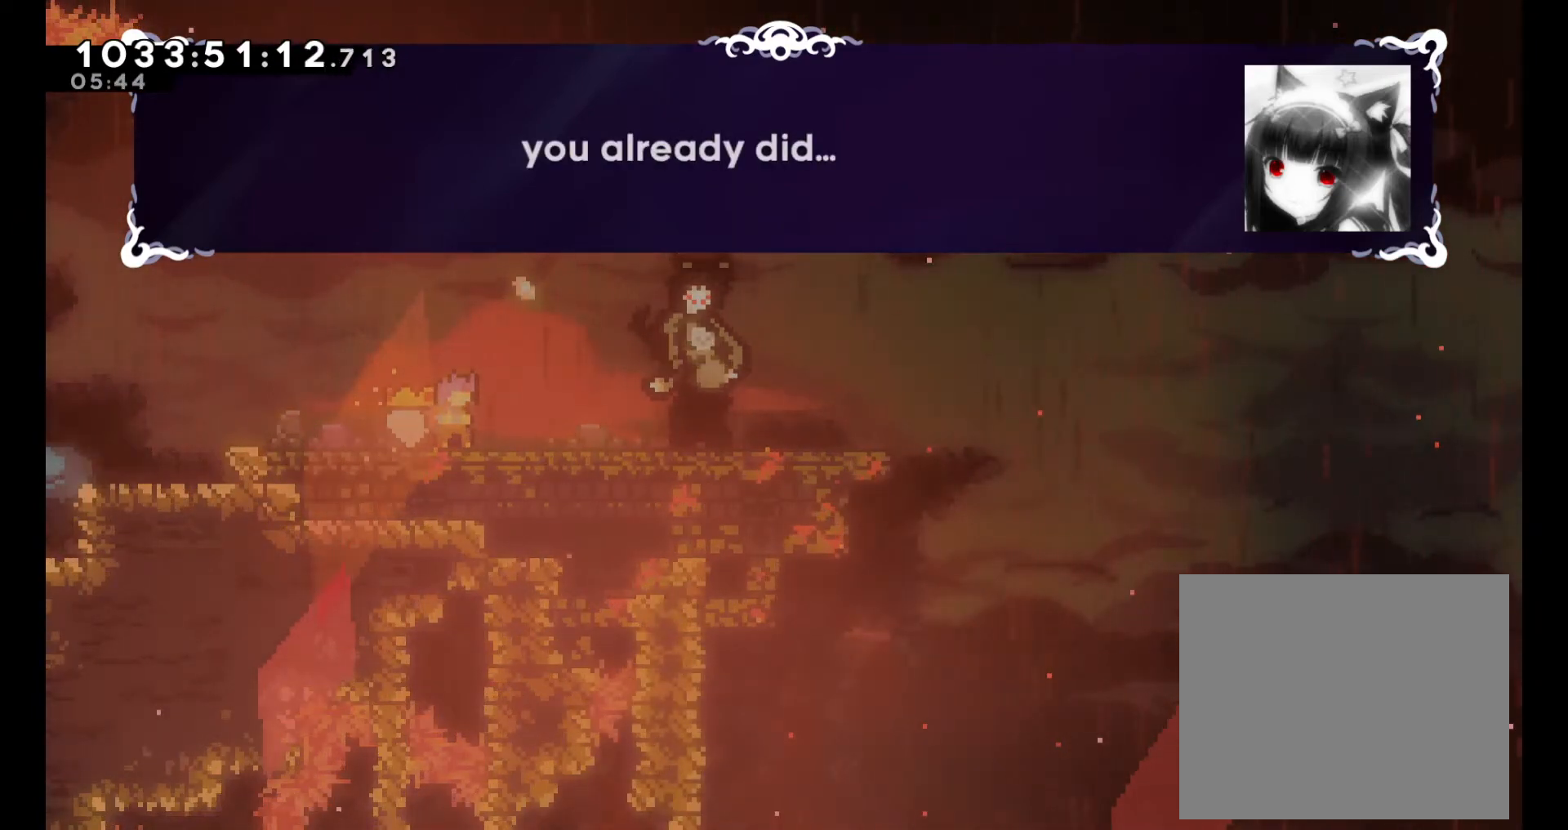
{"buttons": [], "left_stick": "center", "right_stick": "center", "events": []}
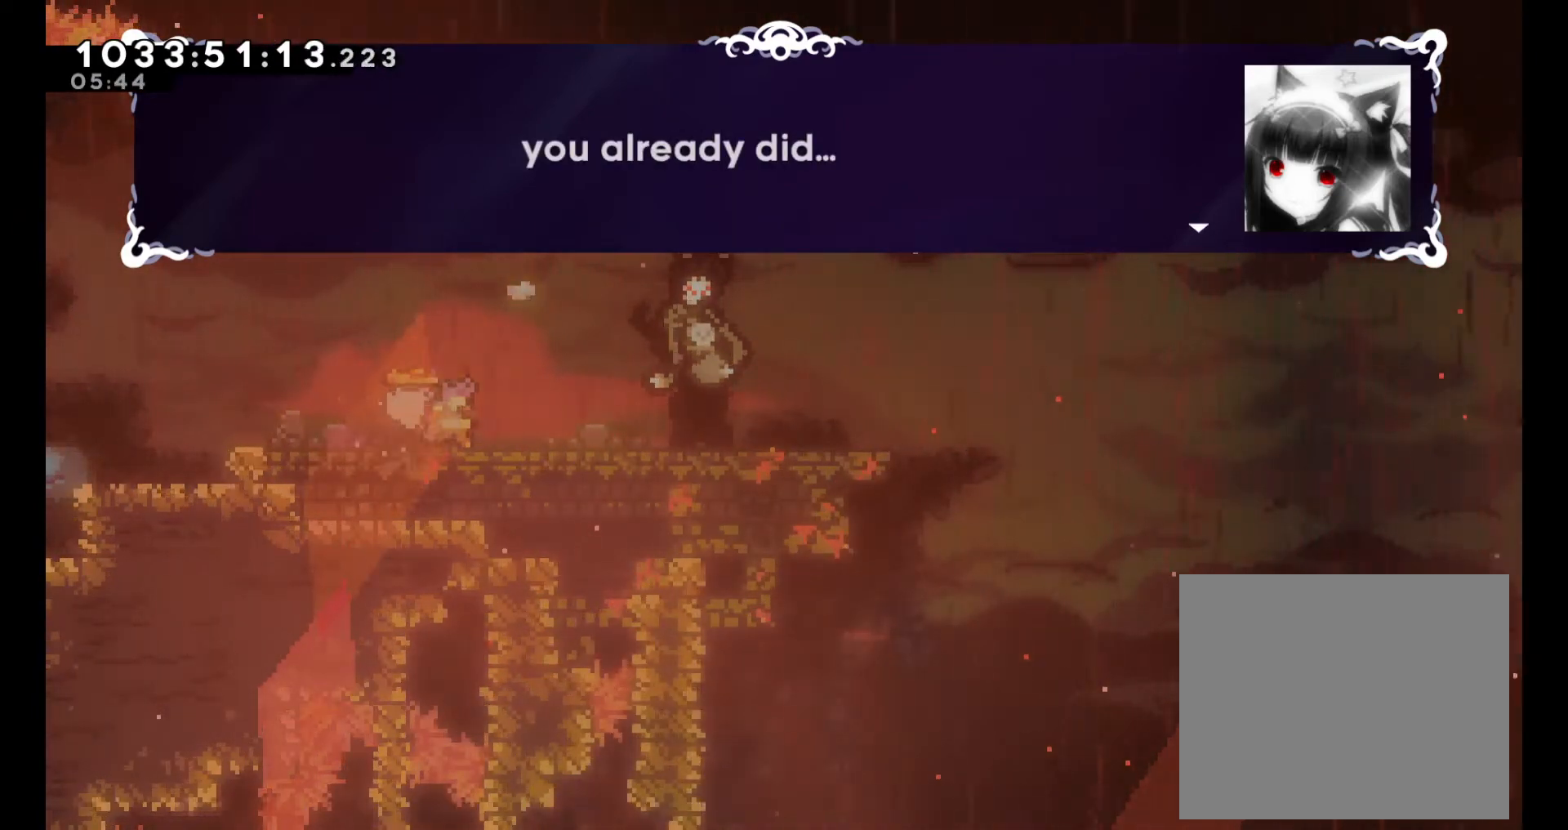
{"buttons": [], "left_stick": "center", "right_stick": "center", "events": []}
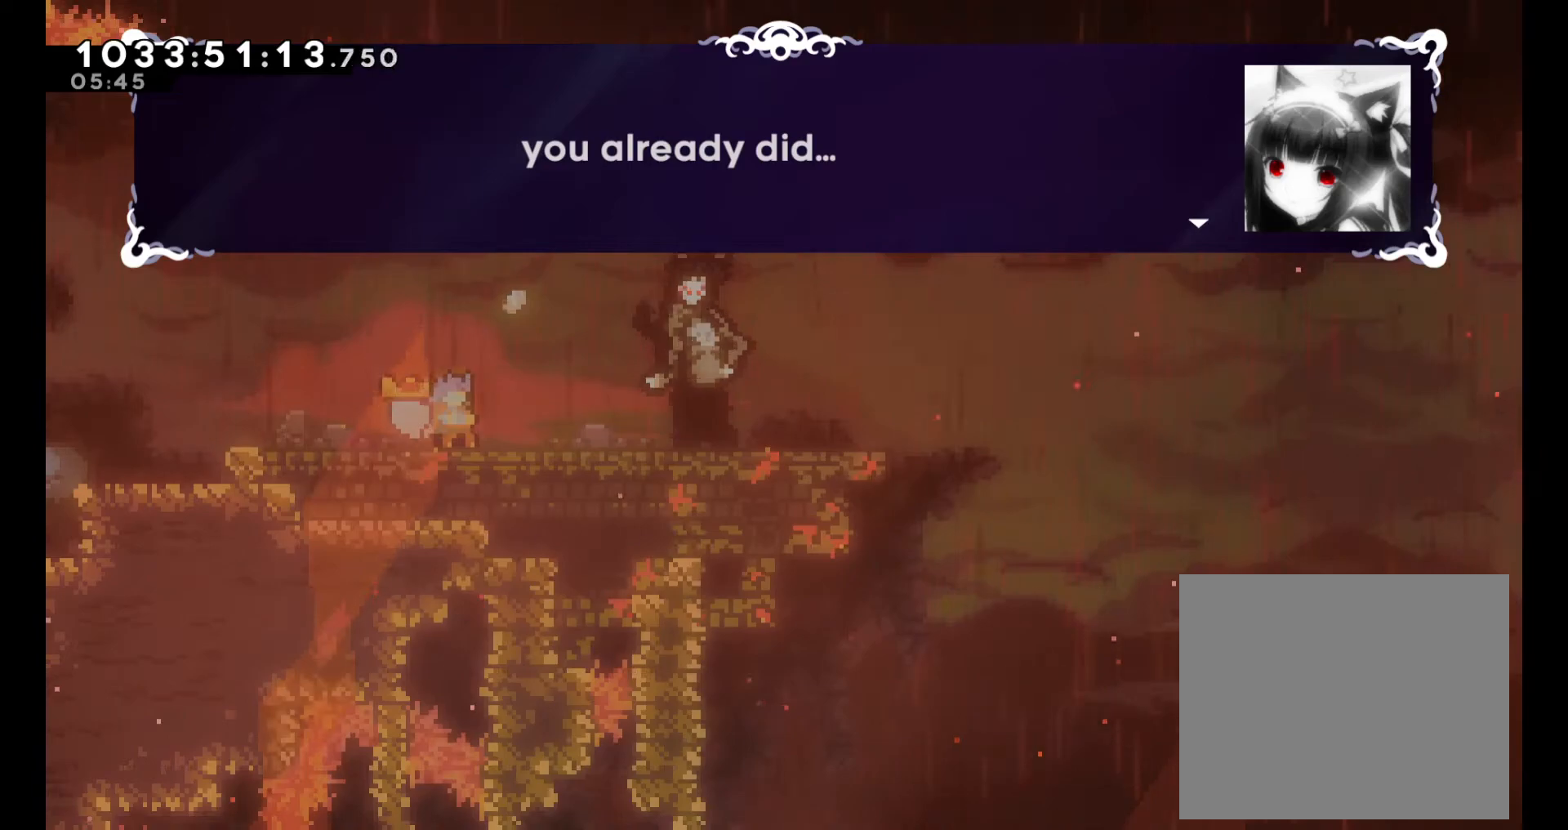
{"buttons": [], "left_stick": "center", "right_stick": "center", "events": [[217, "A", "down"], [350, "A", "up"]]}
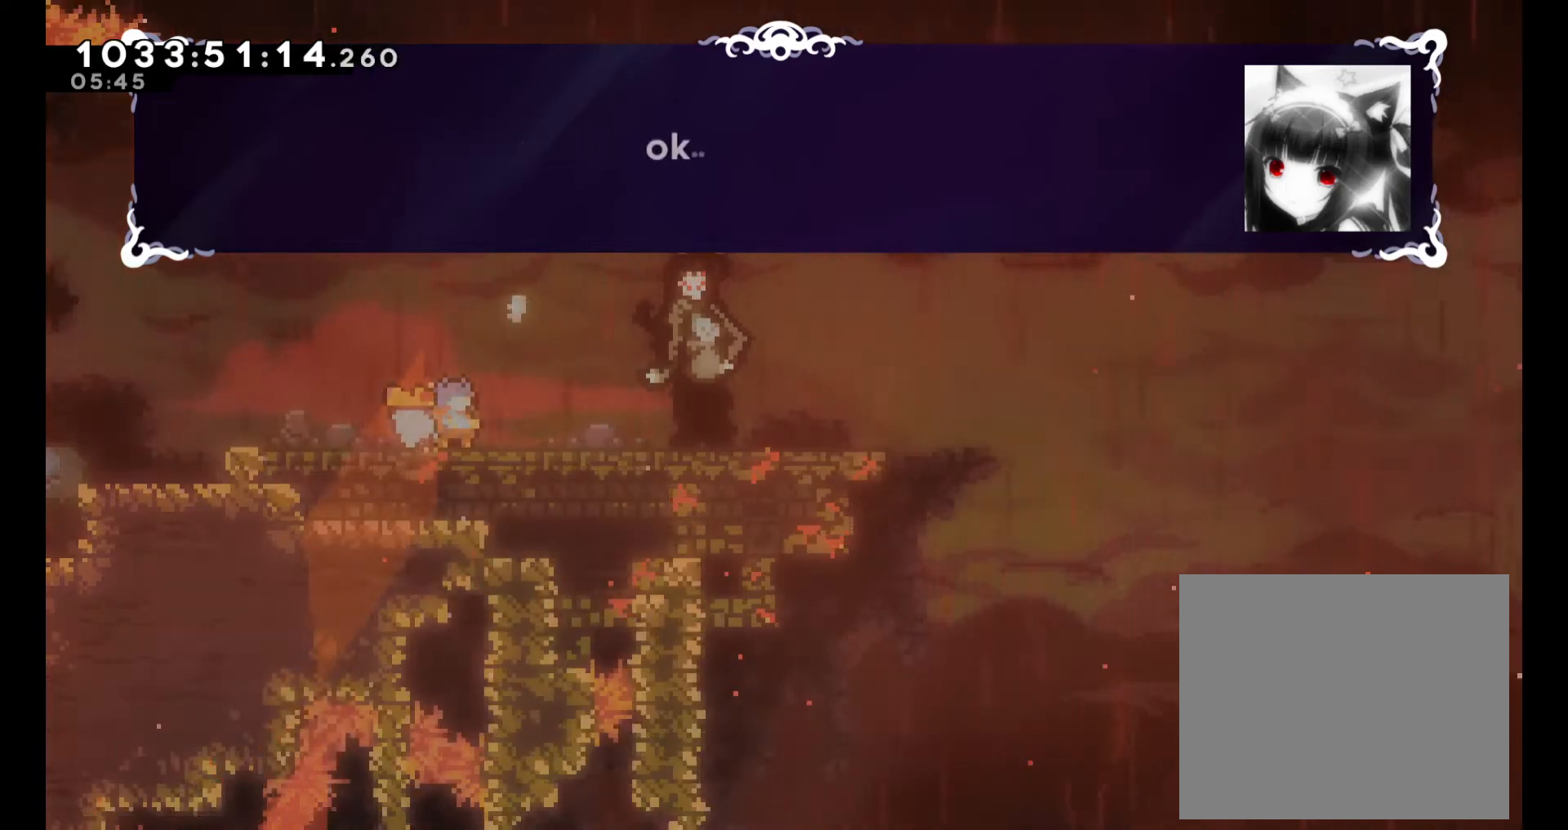
{"buttons": [], "left_stick": "center", "right_stick": "center", "events": []}
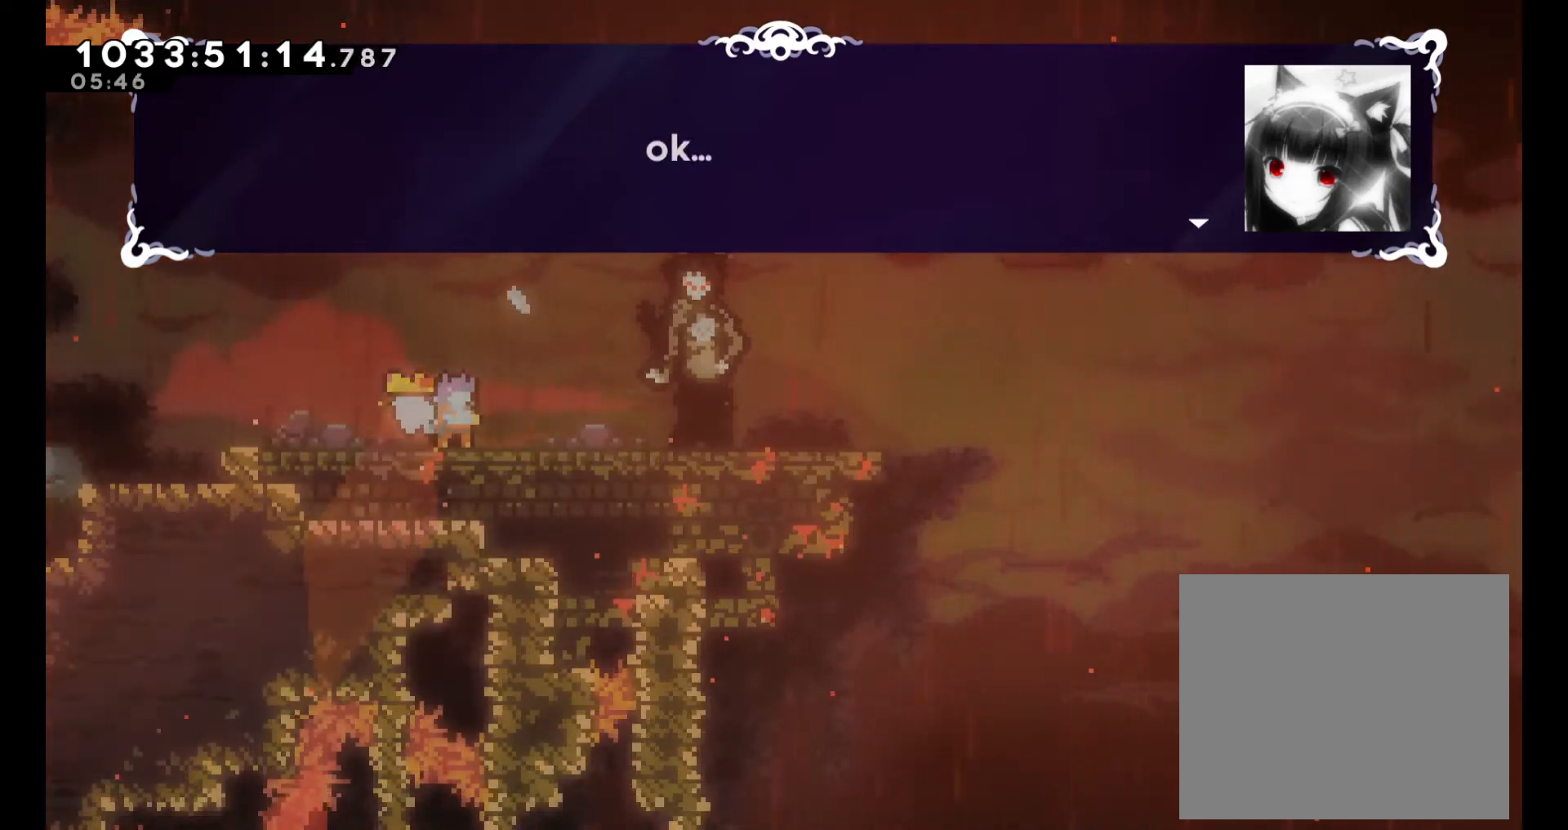
{"buttons": [], "left_stick": "center", "right_stick": "center", "events": []}
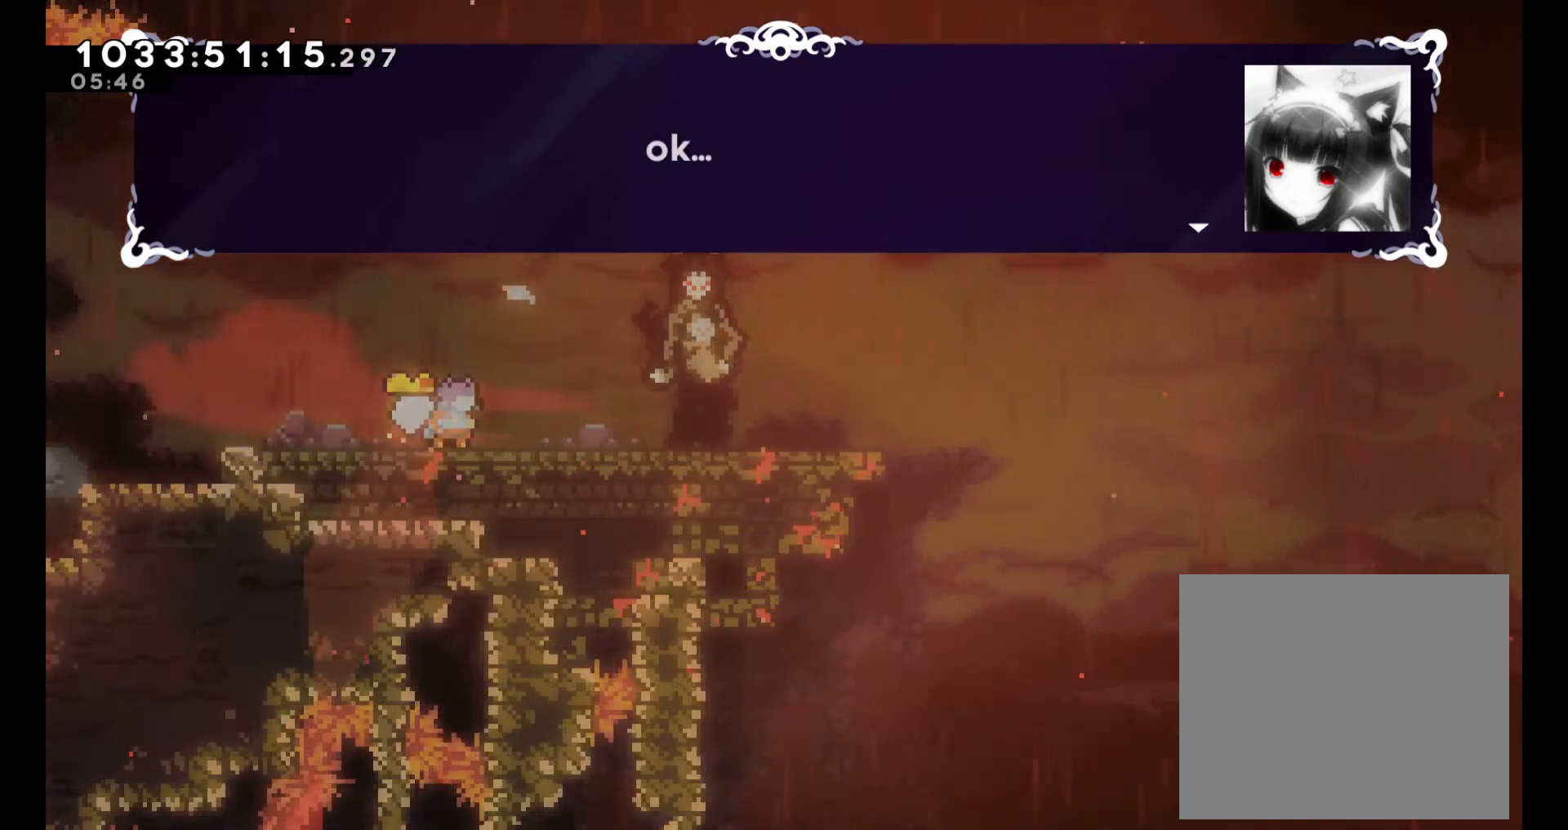
{"buttons": [], "left_stick": "center", "right_stick": "center", "events": []}
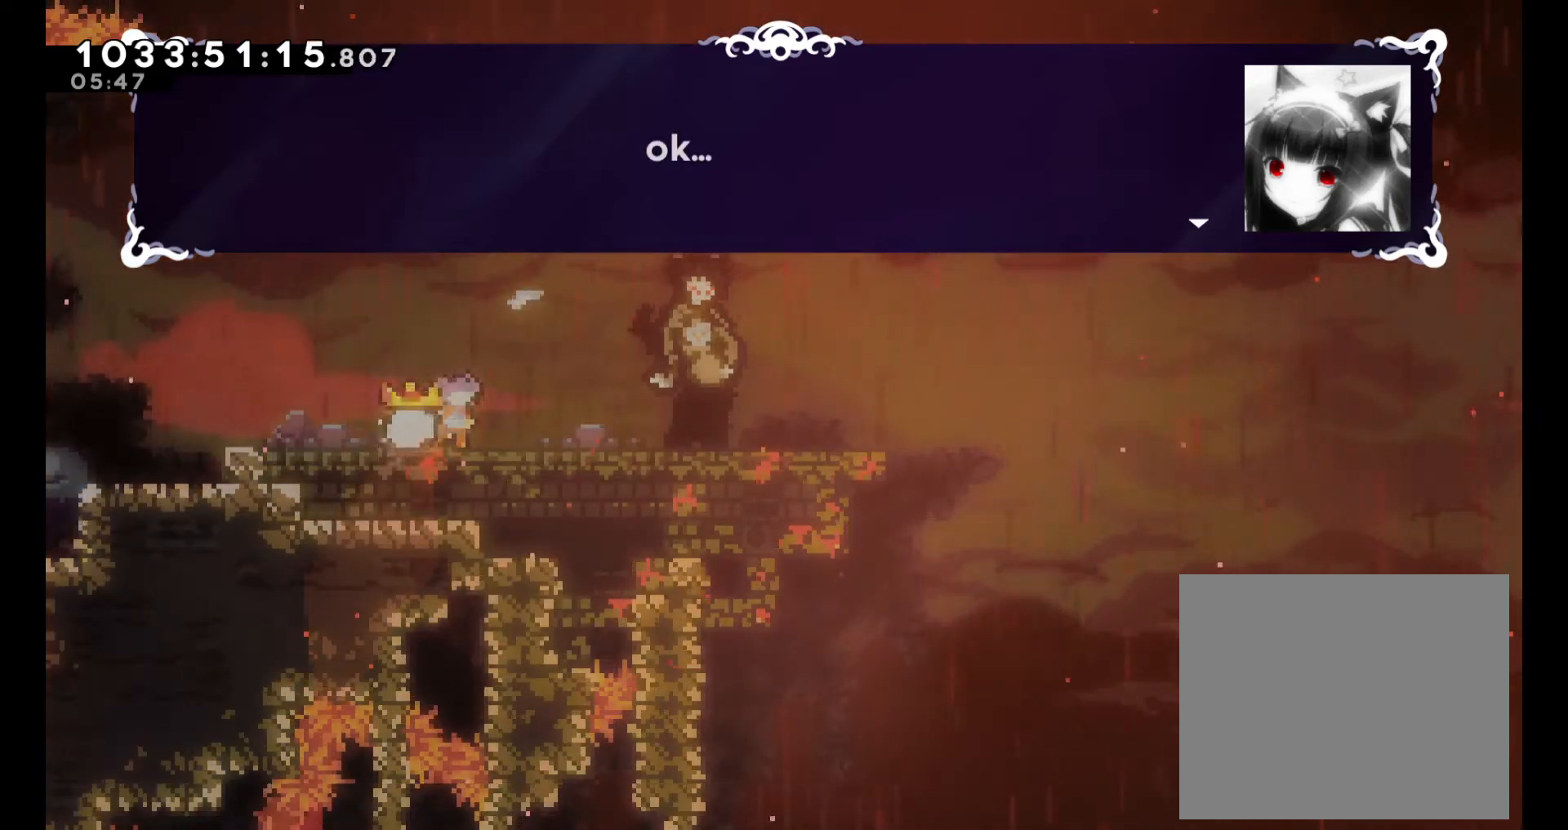
{"buttons": [], "left_stick": "center", "right_stick": "center", "events": [[133, "A", "down"], [267, "A", "up"]]}
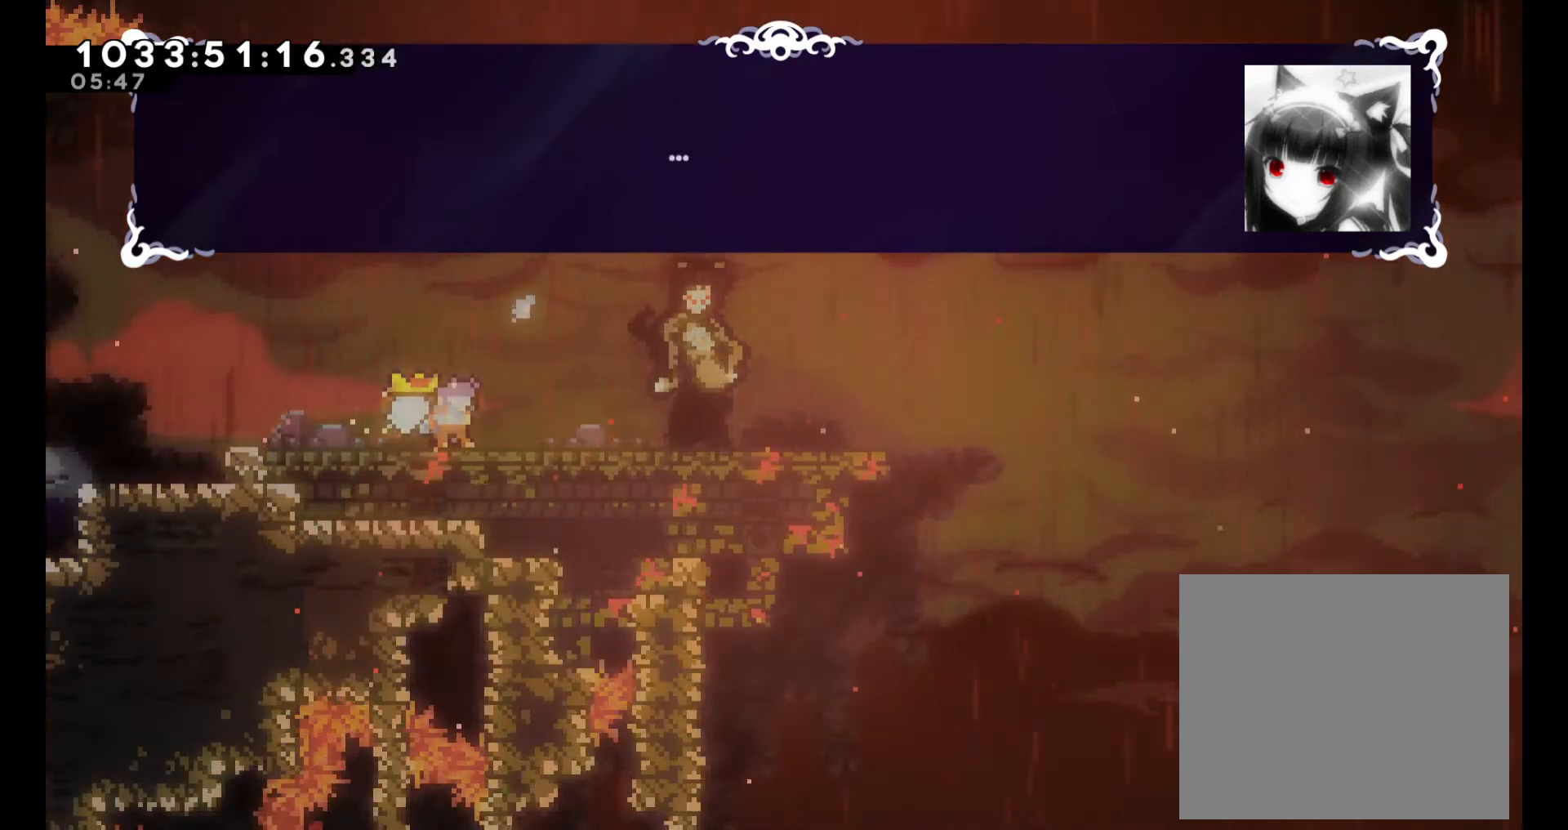
{"buttons": [], "left_stick": "center", "right_stick": "center", "events": []}
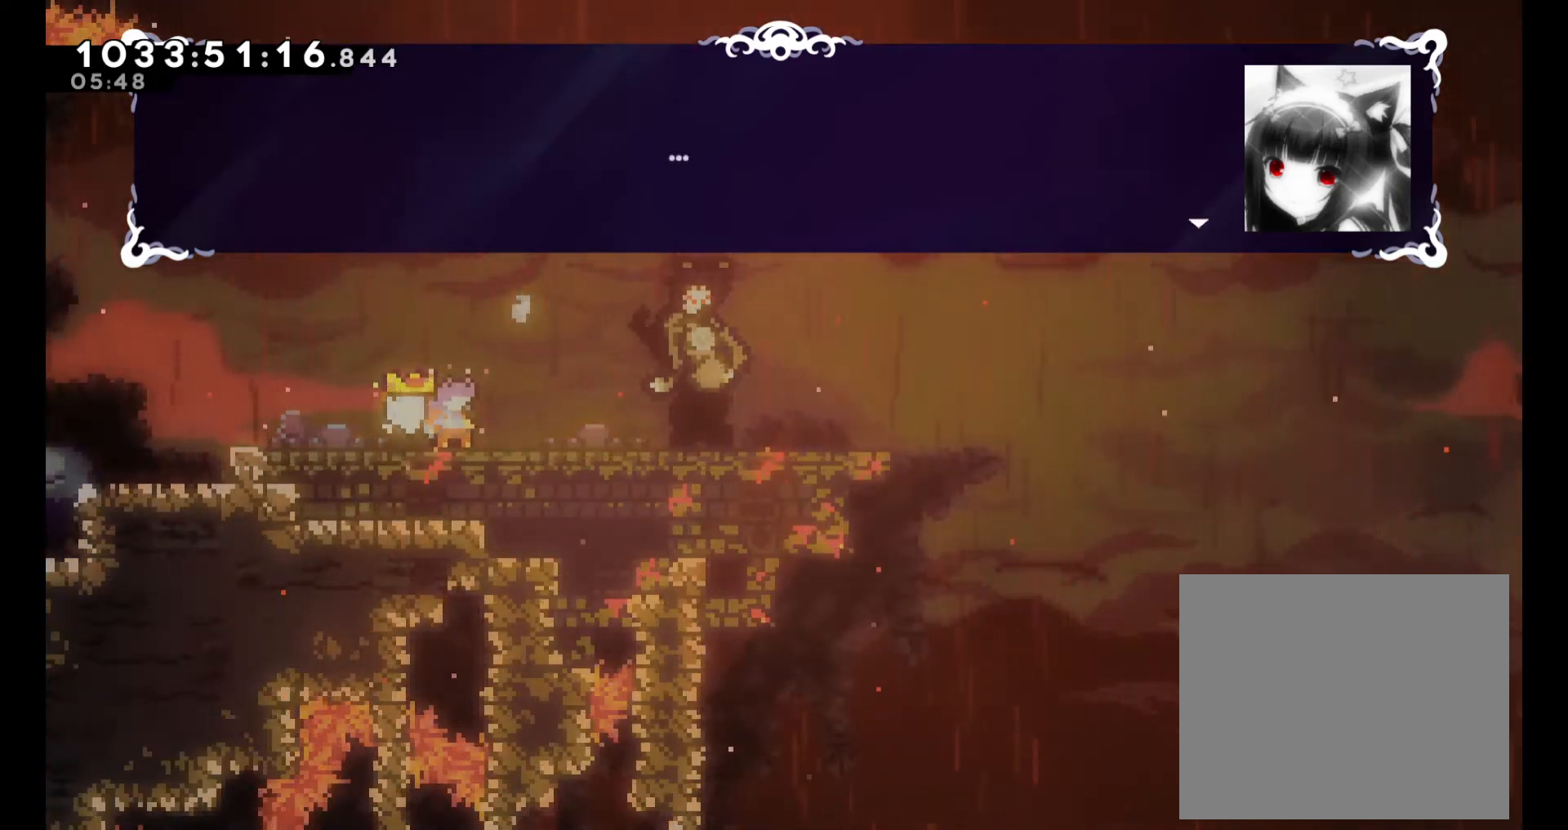
{"buttons": ["A"], "left_stick": "center", "right_stick": "center", "events": [[433, "A", "down"]]}
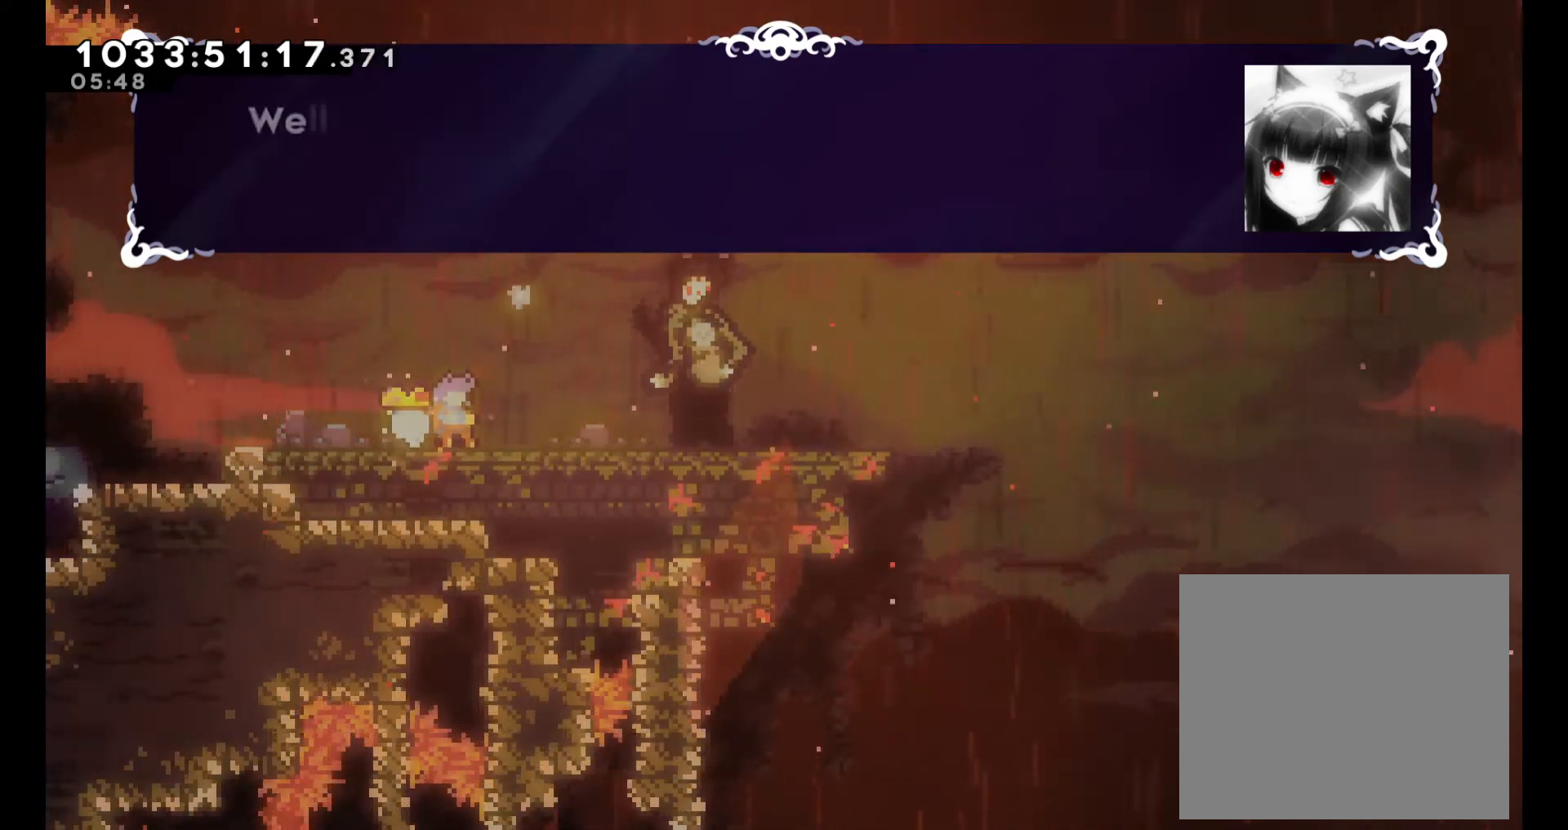
{"buttons": [], "left_stick": "center", "right_stick": "center", "events": [[83, "A", "up"]]}
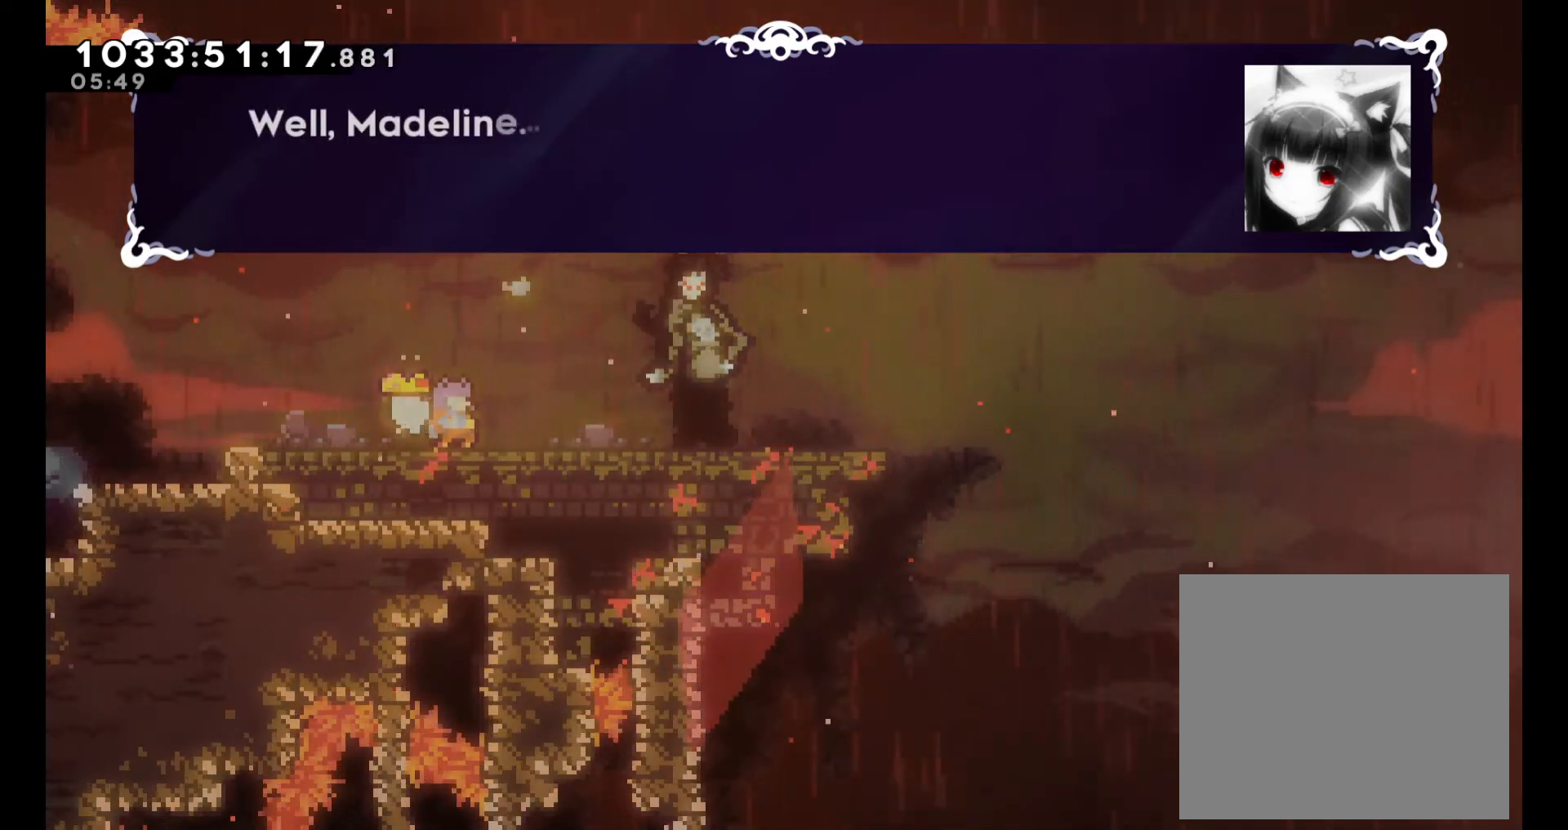
{"buttons": [], "left_stick": "center", "right_stick": "center", "events": []}
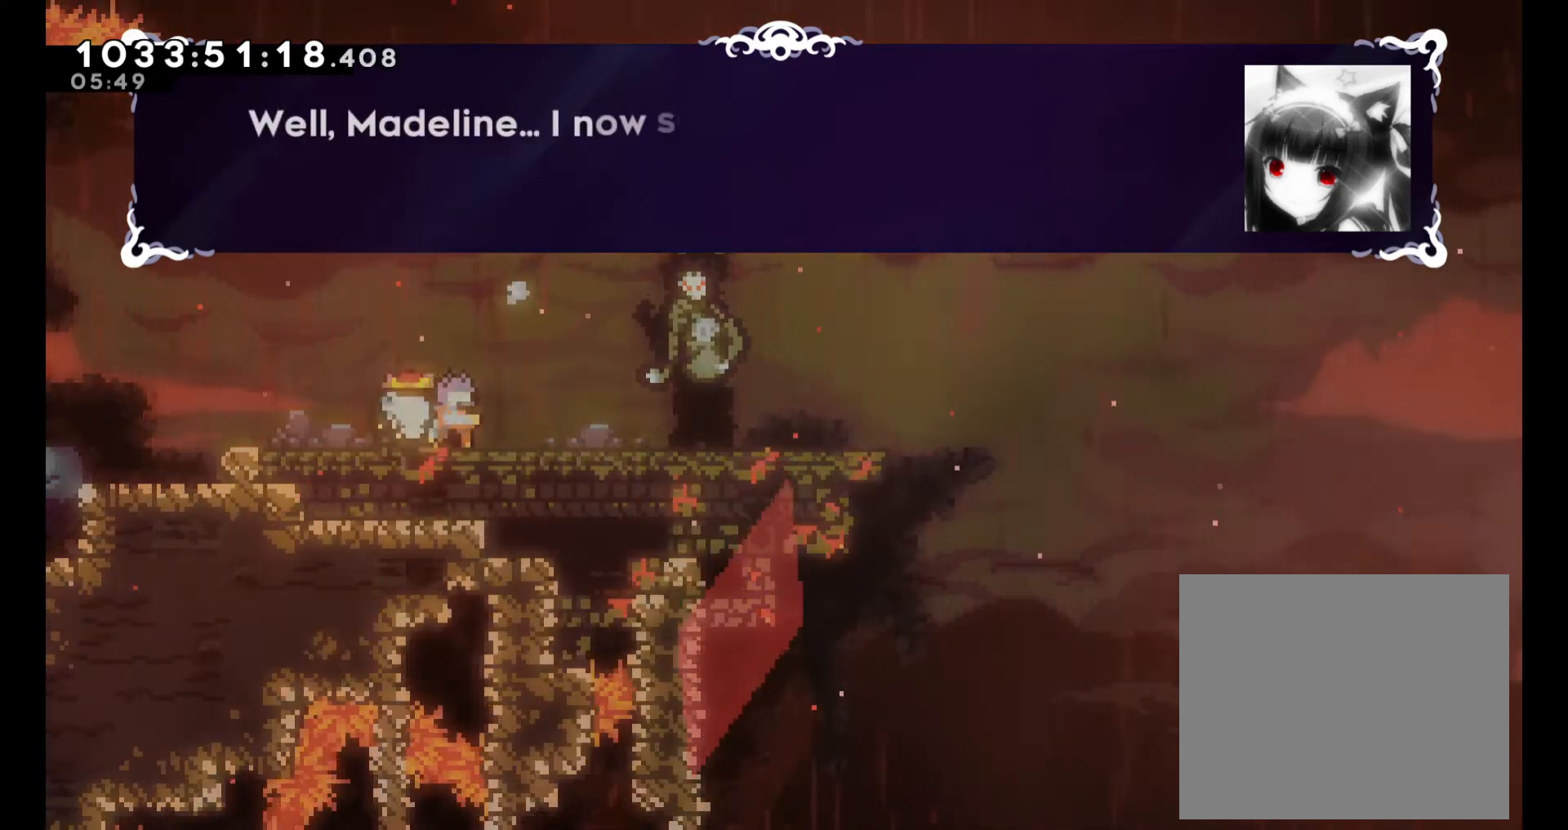
{"buttons": [], "left_stick": "center", "right_stick": "center", "events": []}
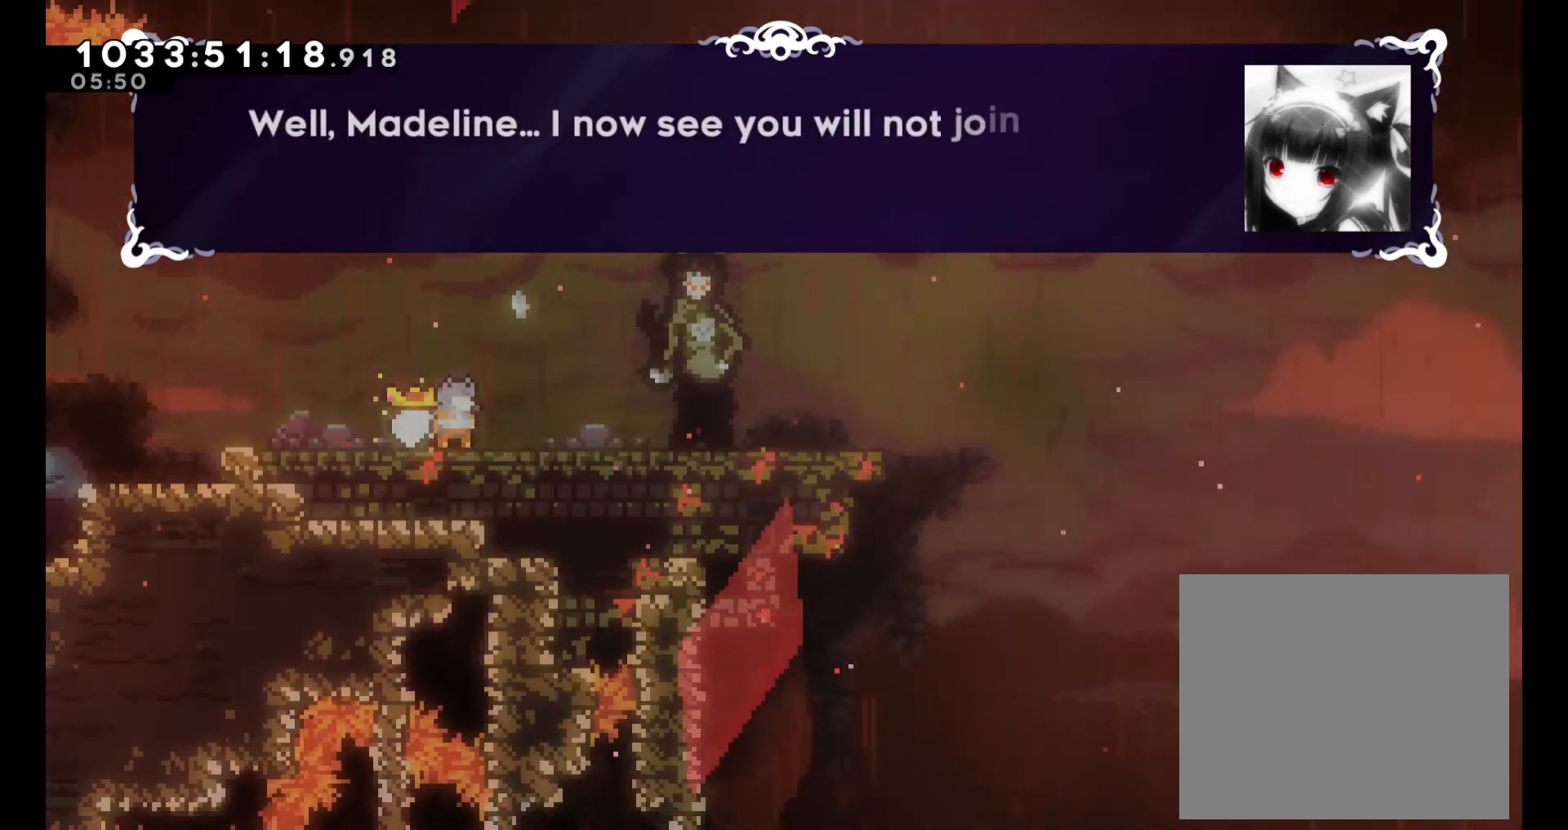
{"buttons": [], "left_stick": "center", "right_stick": "center", "events": []}
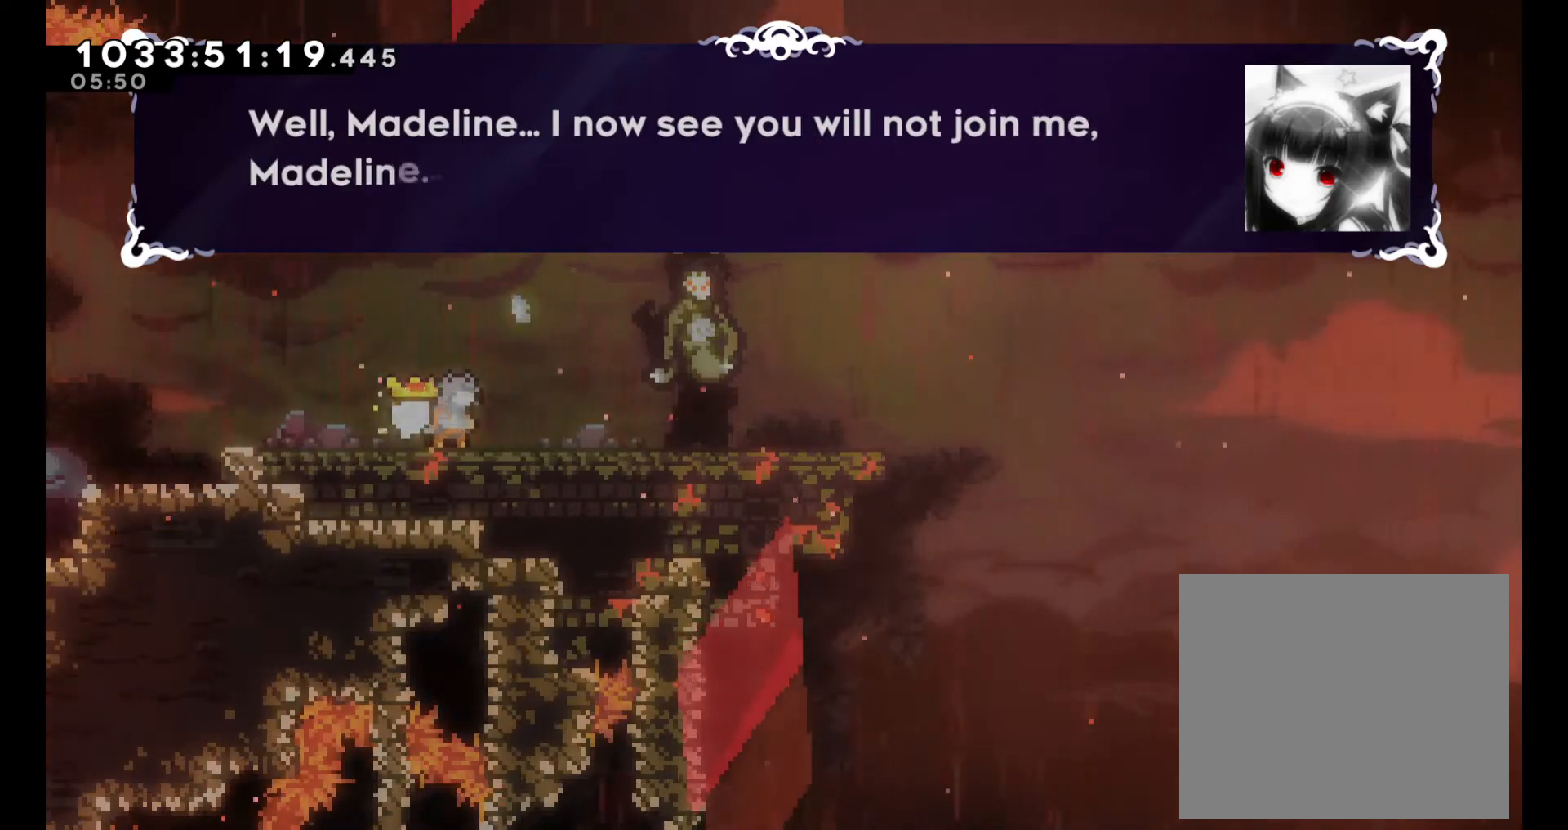
{"buttons": [], "left_stick": "center", "right_stick": "center", "events": []}
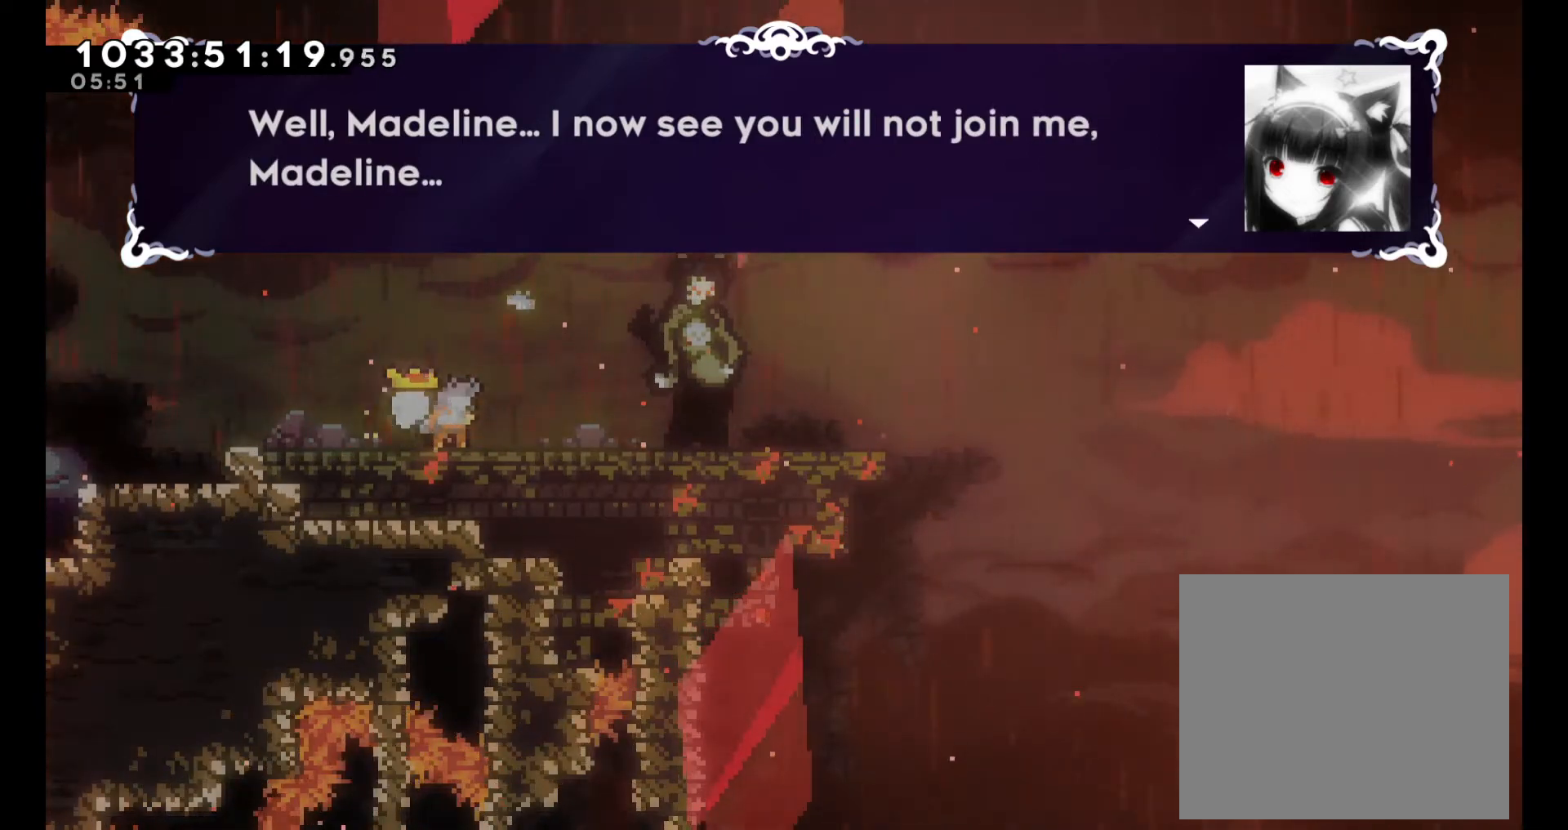
{"buttons": [], "left_stick": "center", "right_stick": "center", "events": []}
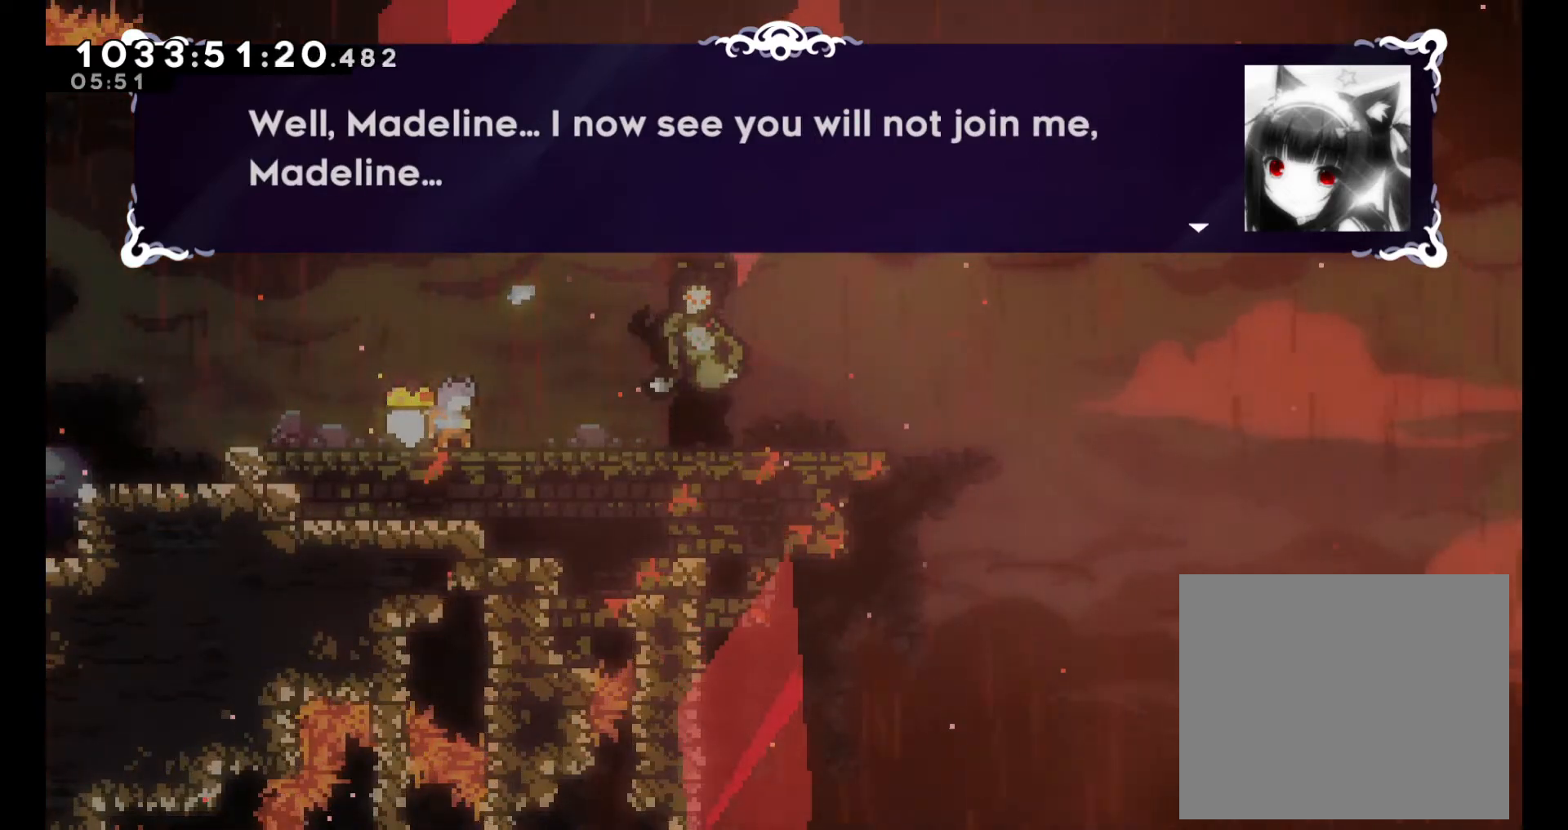
{"buttons": [], "left_stick": "center", "right_stick": "center", "events": [[50, "A", "down"], [167, "A", "up"]]}